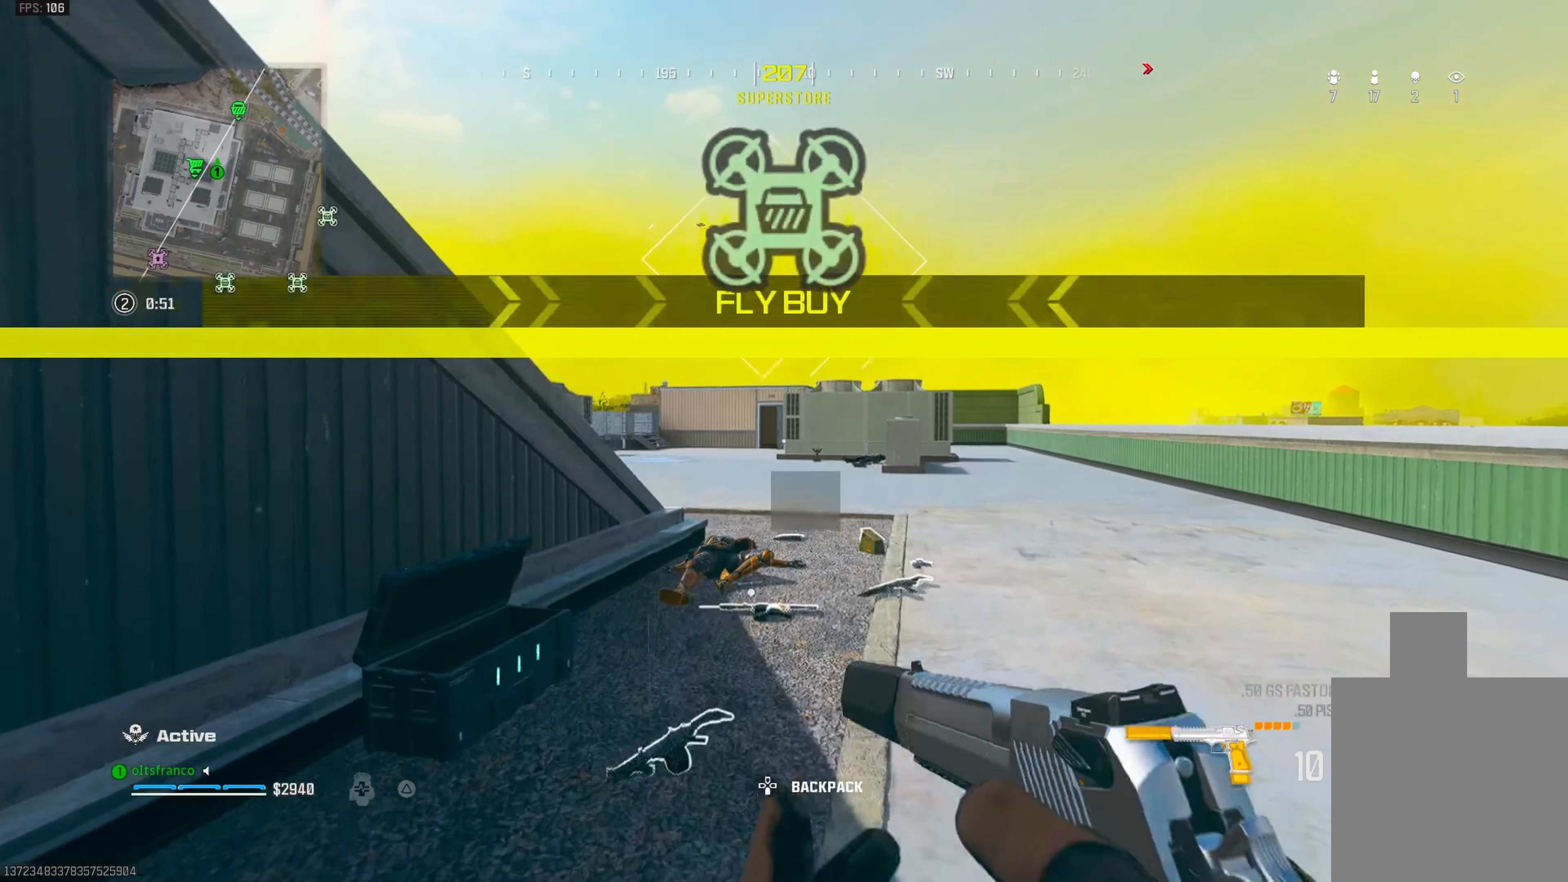
Gameplay with a controller (PlayStation layout); each line is a JSON object with the inputs held at the frame after it. "events" lists button and stick changes between this image and that frame as [ms after this image, input, new state], when the widget could be followed in between.
{"buttons": [], "left_stick": "up", "right_stick": "center", "events": [[33, "L3", "up"], [267, "SQUARE", "down"], [367, "SQUARE", "up"]]}
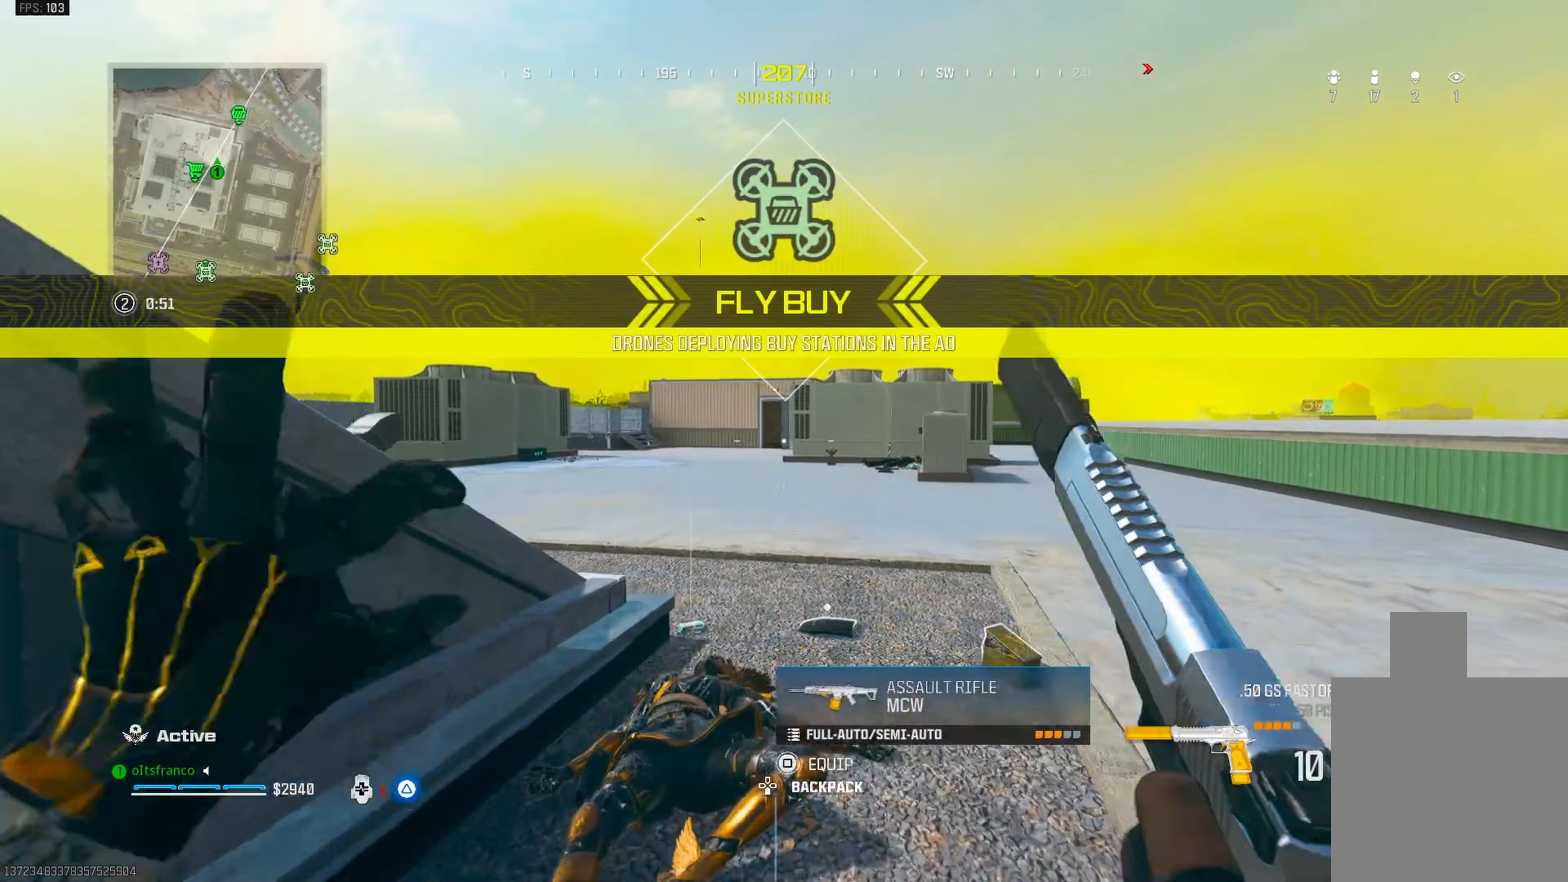
{"buttons": ["CROSS"], "left_stick": "up-right", "right_stick": "center", "events": [[67, "right_stick", "right"], [117, "left_stick", "up-right"], [133, "right_stick", "center"], [183, "CIRCLE", "down"], [483, "CIRCLE", "up"], [500, "CROSS", "down"]]}
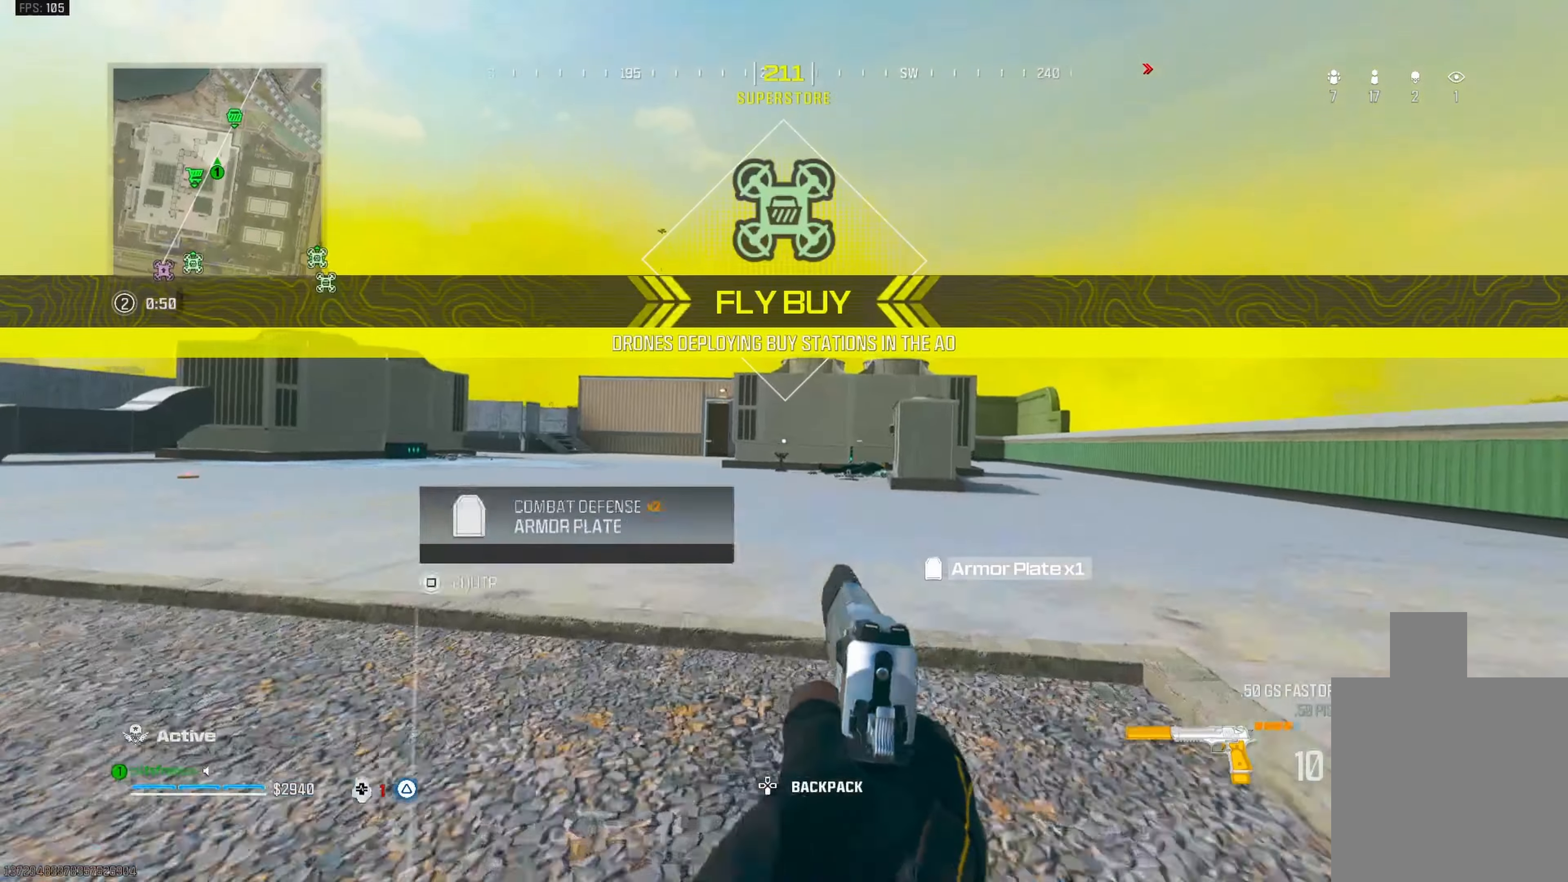
{"buttons": [], "left_stick": "up-right", "right_stick": "center", "events": [[17, "right_stick", "left"], [100, "CROSS", "up"], [150, "right_stick", "right"], [183, "L3", "down"], [267, "right_stick", "center"], [283, "L3", "up"], [350, "L3", "down"], [400, "TRIANGLE", "down"], [450, "L3", "up"], [483, "TRIANGLE", "up"]]}
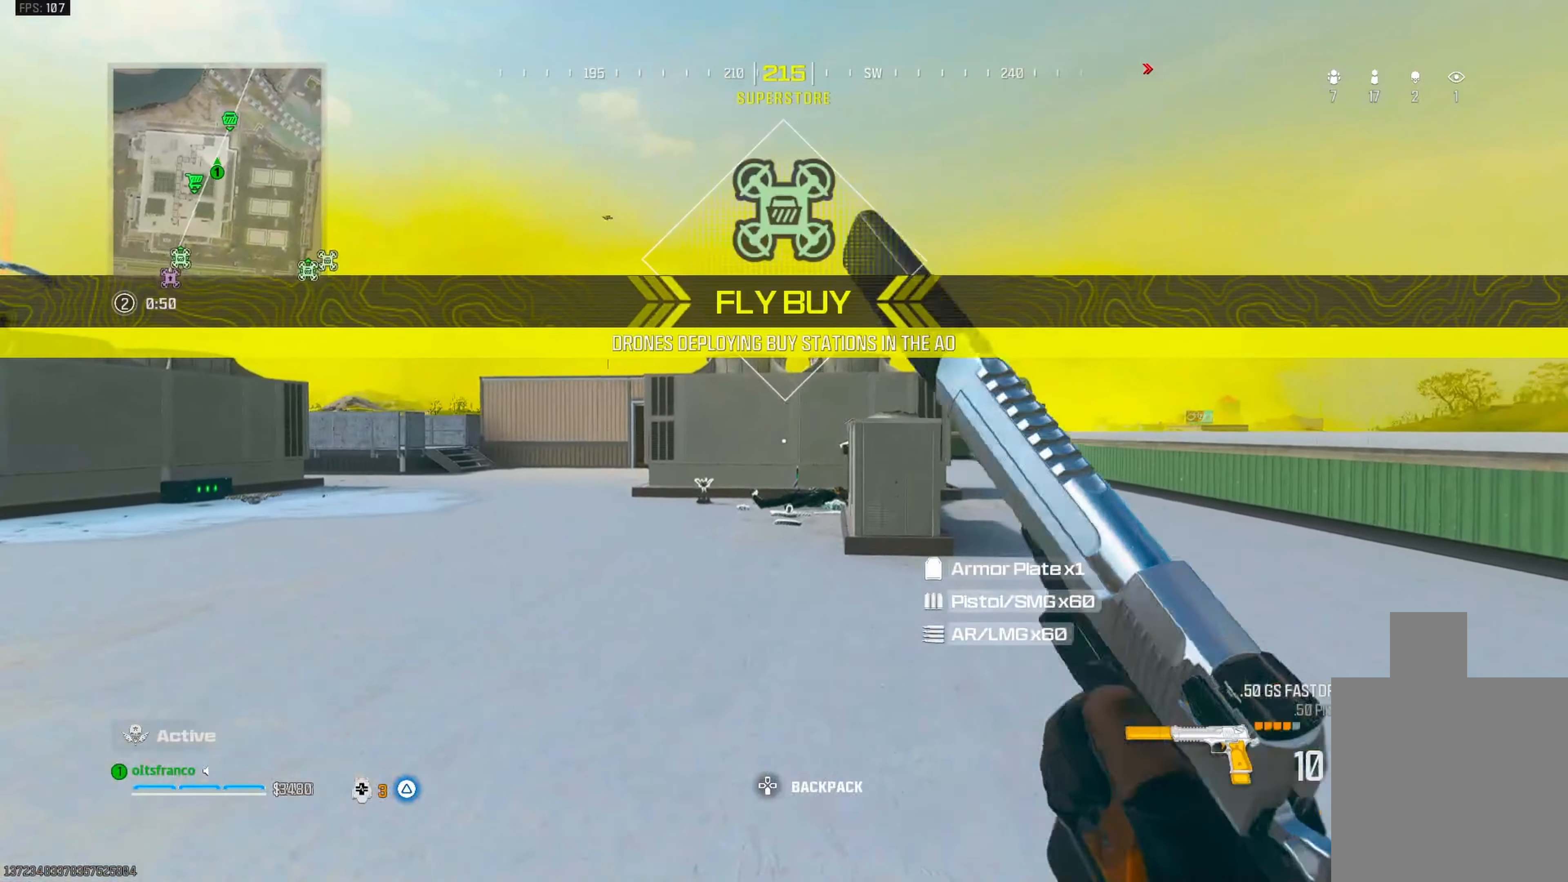
{"buttons": [], "left_stick": "up-right", "right_stick": "center", "events": [[50, "L3", "down"], [133, "right_stick", "down-right"], [150, "L3", "up"], [217, "right_stick", "center"]]}
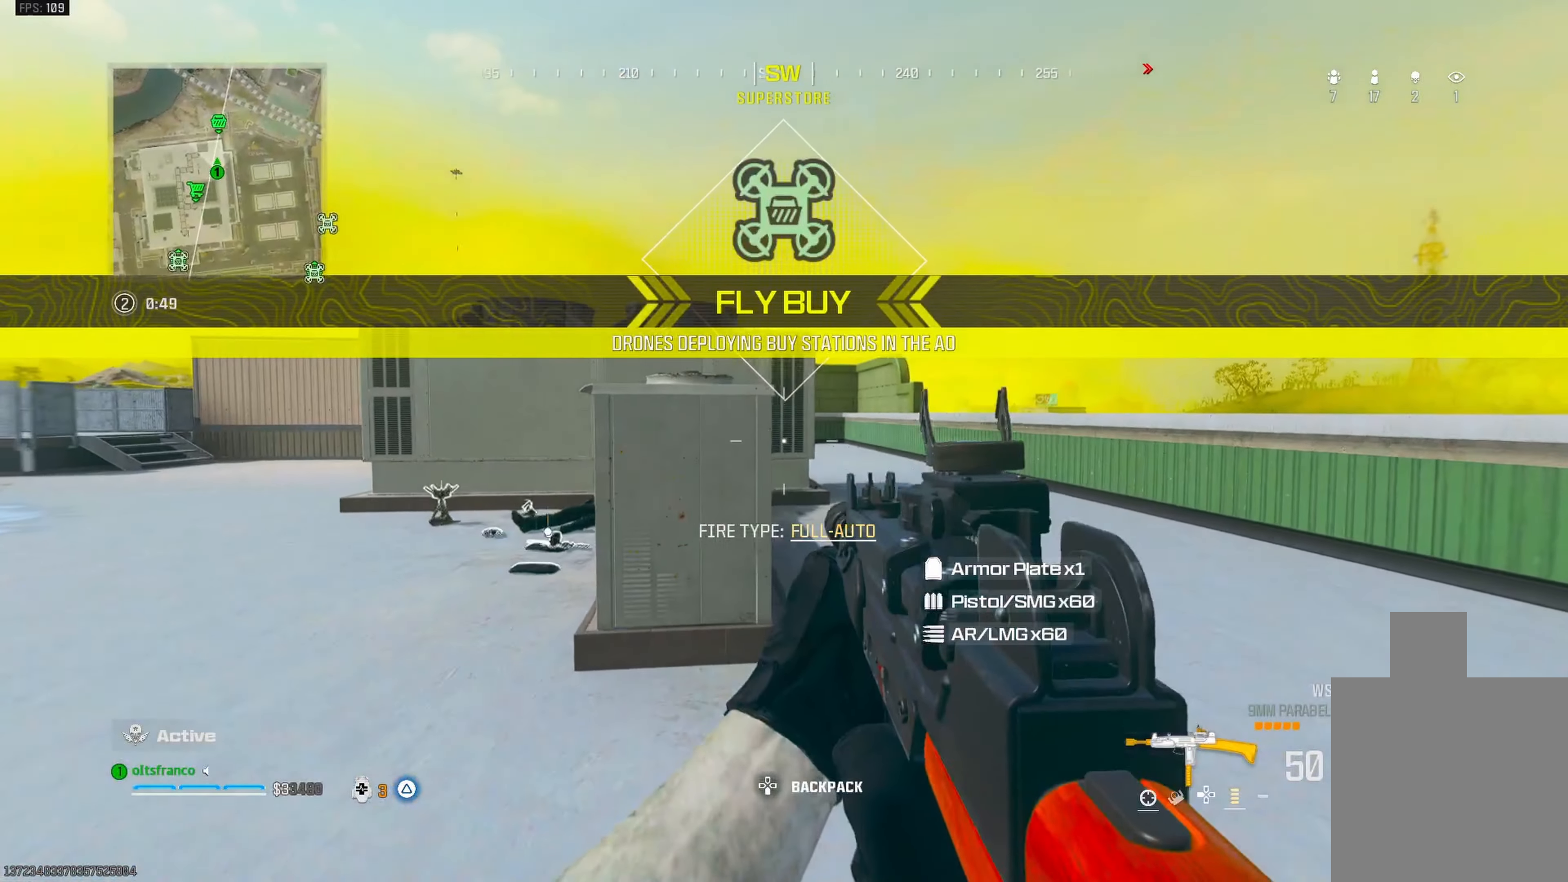
{"buttons": [], "left_stick": "up-right", "right_stick": "center", "events": [[117, "L3", "down"], [200, "L3", "up"]]}
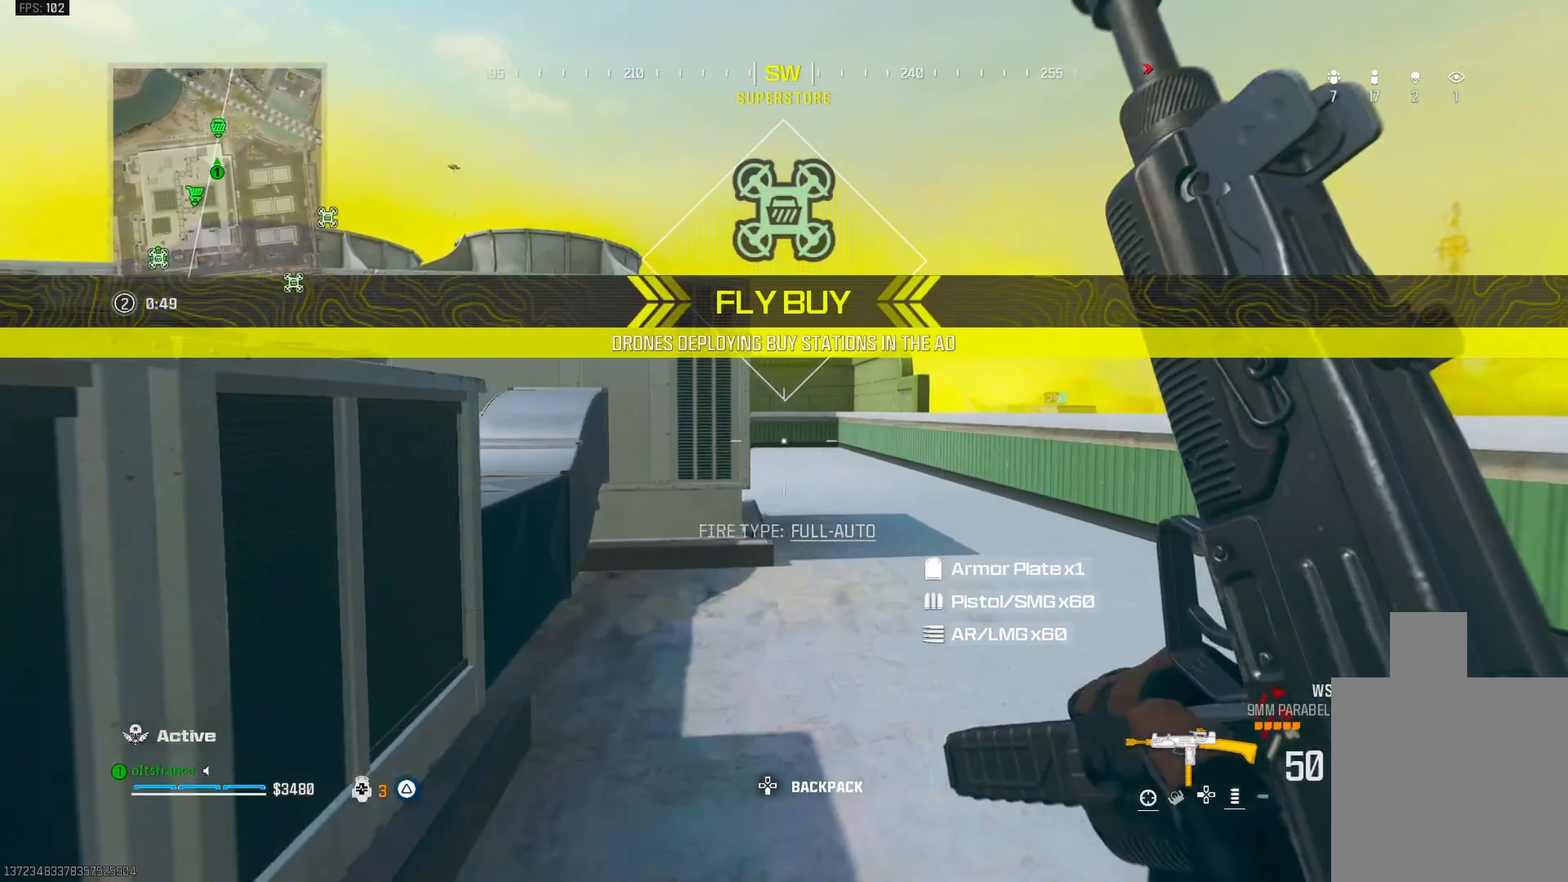
{"buttons": [], "left_stick": "up-right", "right_stick": "left", "events": [[283, "right_stick", "left"]]}
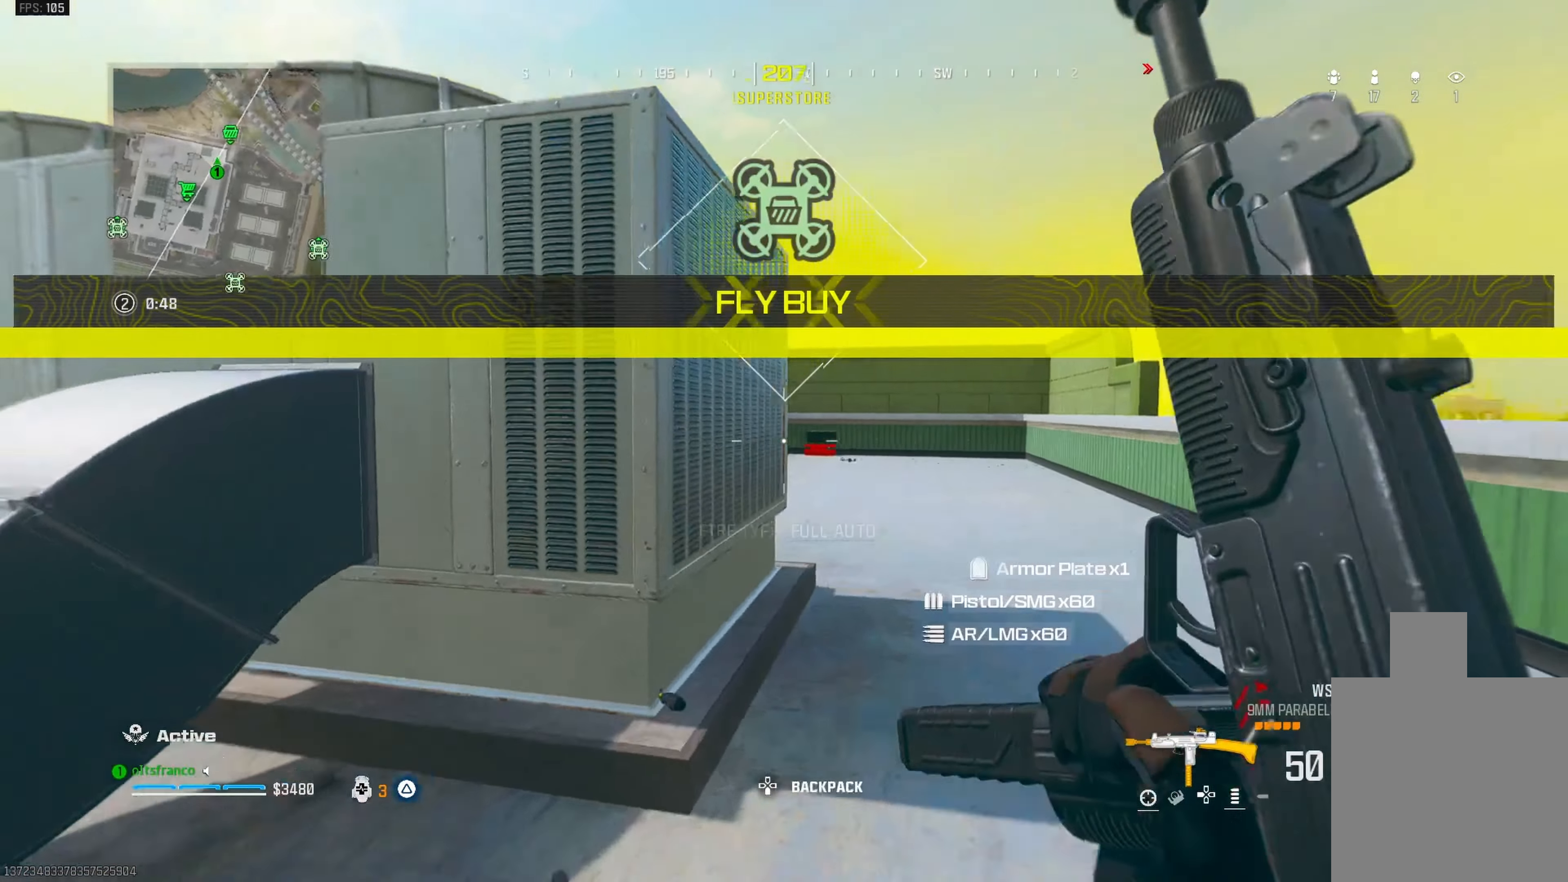
{"buttons": [], "left_stick": "up-right", "right_stick": "left", "events": [[117, "CIRCLE", "down"], [450, "CIRCLE", "up"]]}
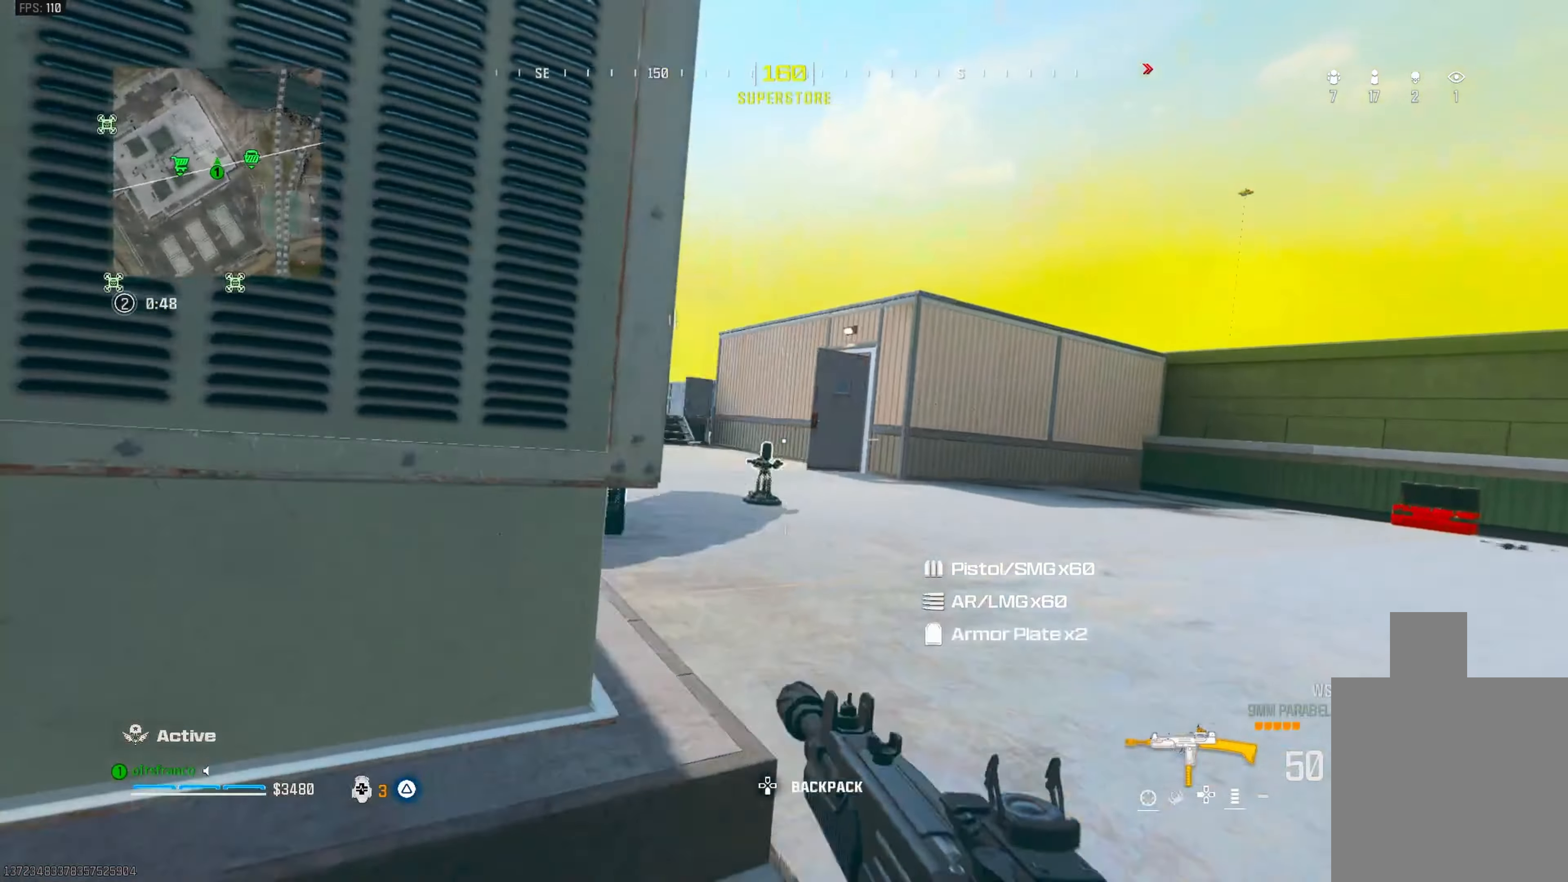
{"buttons": ["L1", "R1"], "left_stick": "down-left", "right_stick": "right", "events": [[83, "CROSS", "down"], [200, "left_stick", "center"], [217, "L1", "down"], [233, "CROSS", "up"], [283, "left_stick", "down-left"], [333, "R1", "down"], [400, "right_stick", "down"], [467, "right_stick", "right"]]}
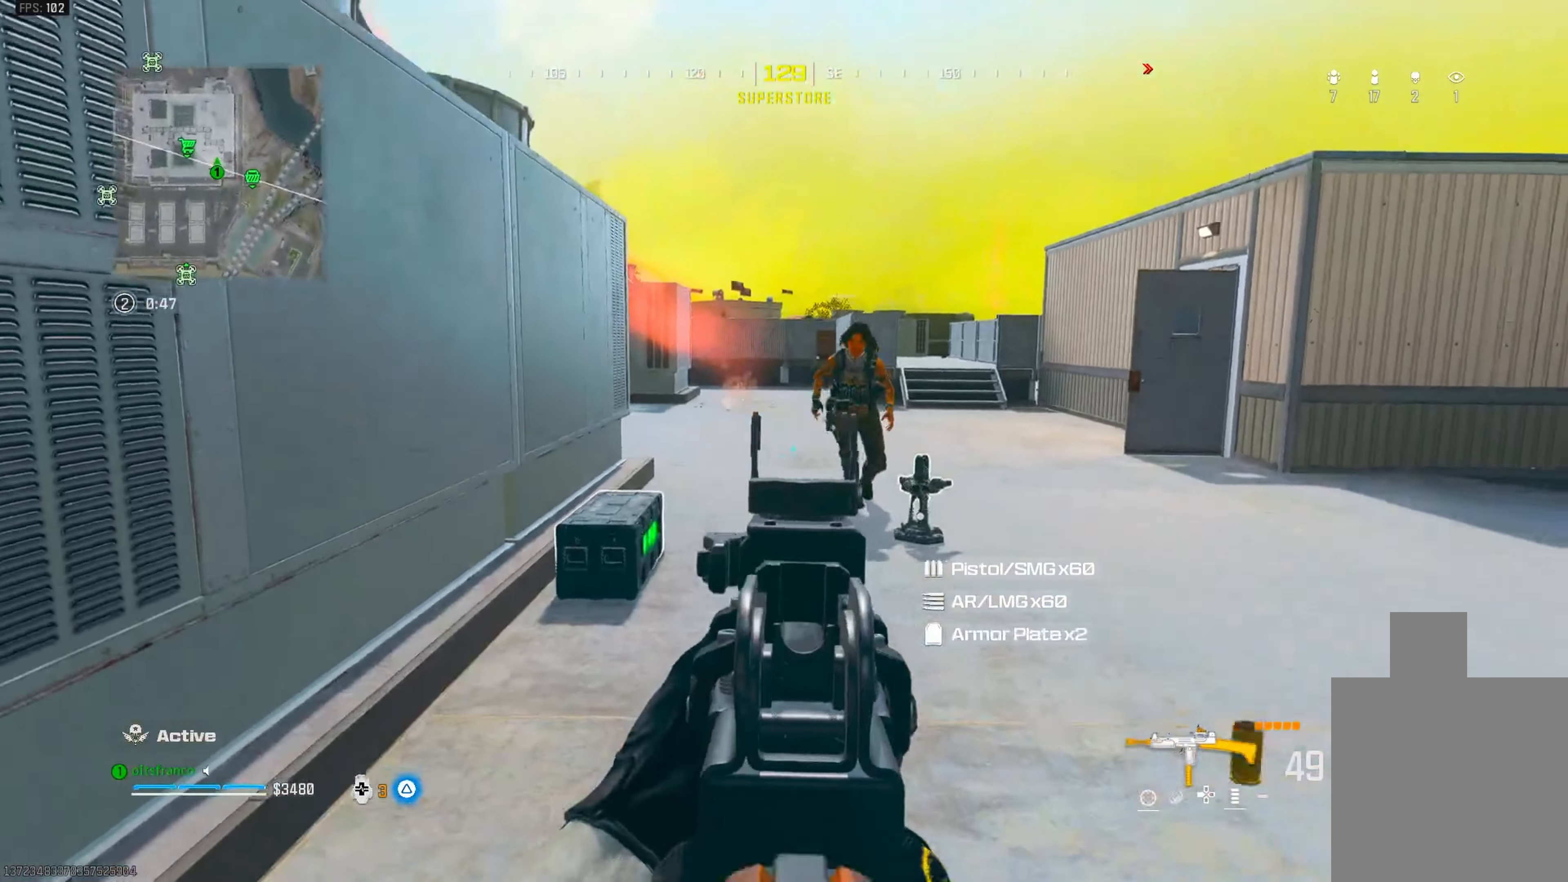
{"buttons": ["L1", "R1"], "left_stick": "left", "right_stick": "right", "events": [[33, "right_stick", "up-right"], [100, "left_stick", "left"], [167, "right_stick", "right"], [367, "CROSS", "down"], [450, "right_stick", "center"], [500, "CROSS", "up"], [500, "right_stick", "right"]]}
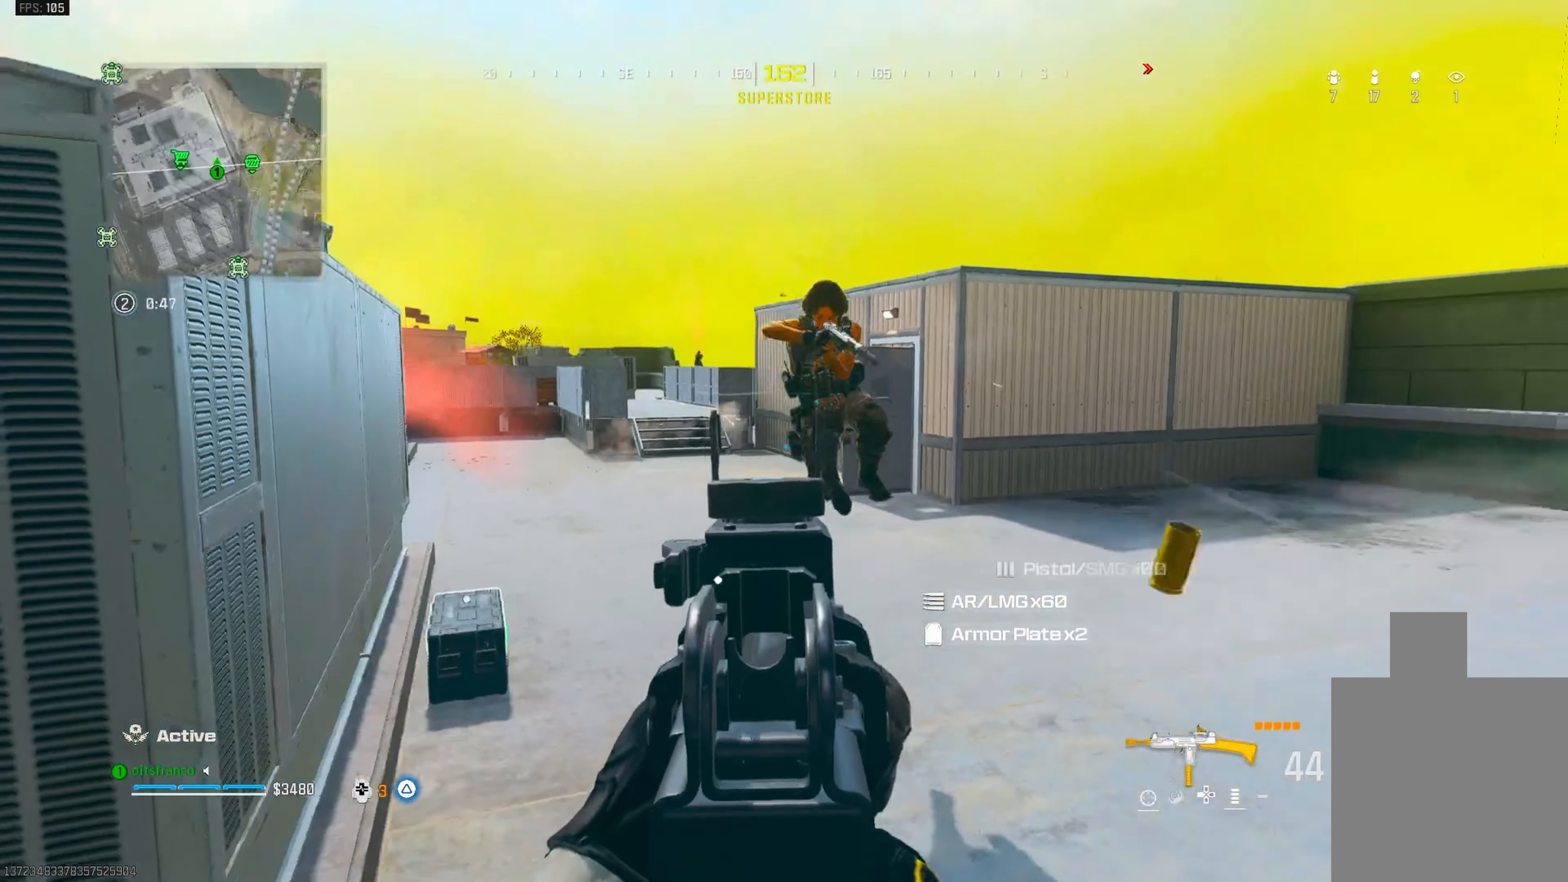
{"buttons": ["CROSS", "L1", "R1"], "left_stick": "left", "right_stick": "right", "events": [[100, "CROSS", "down"], [183, "CROSS", "up"], [217, "CROSS", "down"], [233, "right_stick", "center"], [283, "right_stick", "right"], [317, "CROSS", "up"], [383, "CROSS", "down"], [450, "CROSS", "up"], [483, "CROSS", "down"]]}
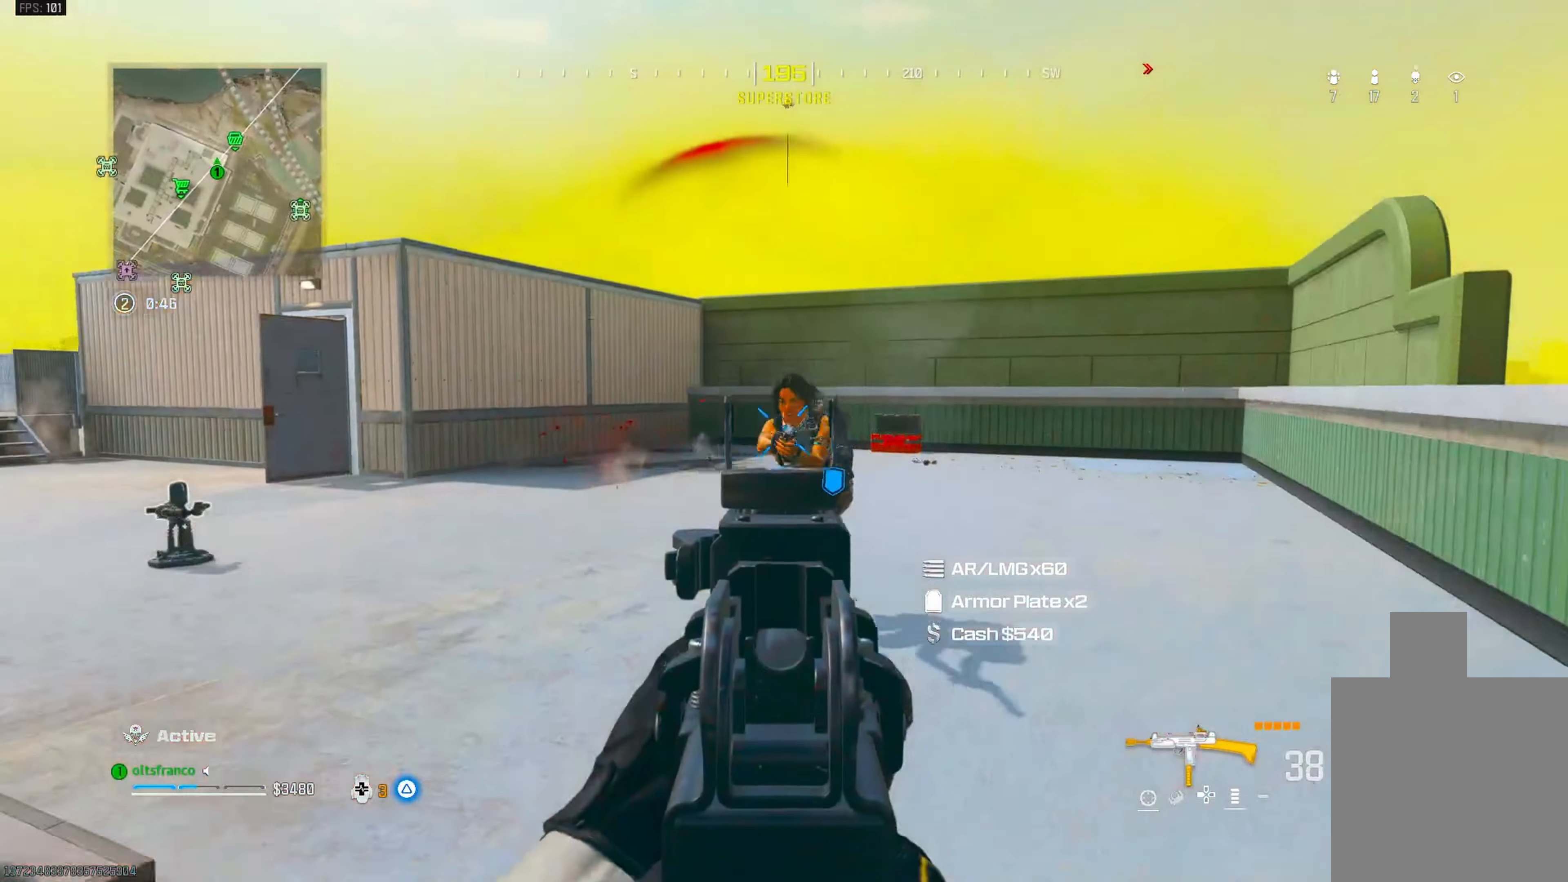
{"buttons": ["L1", "R1"], "left_stick": "down-left", "right_stick": "up-left", "events": [[67, "CROSS", "up"], [67, "right_stick", "down-right"], [100, "CROSS", "down"], [167, "CROSS", "up"], [217, "right_stick", "center"], [233, "CROSS", "down"], [267, "left_stick", "down-left"], [267, "right_stick", "down"], [333, "CROSS", "up"], [417, "right_stick", "up-left"]]}
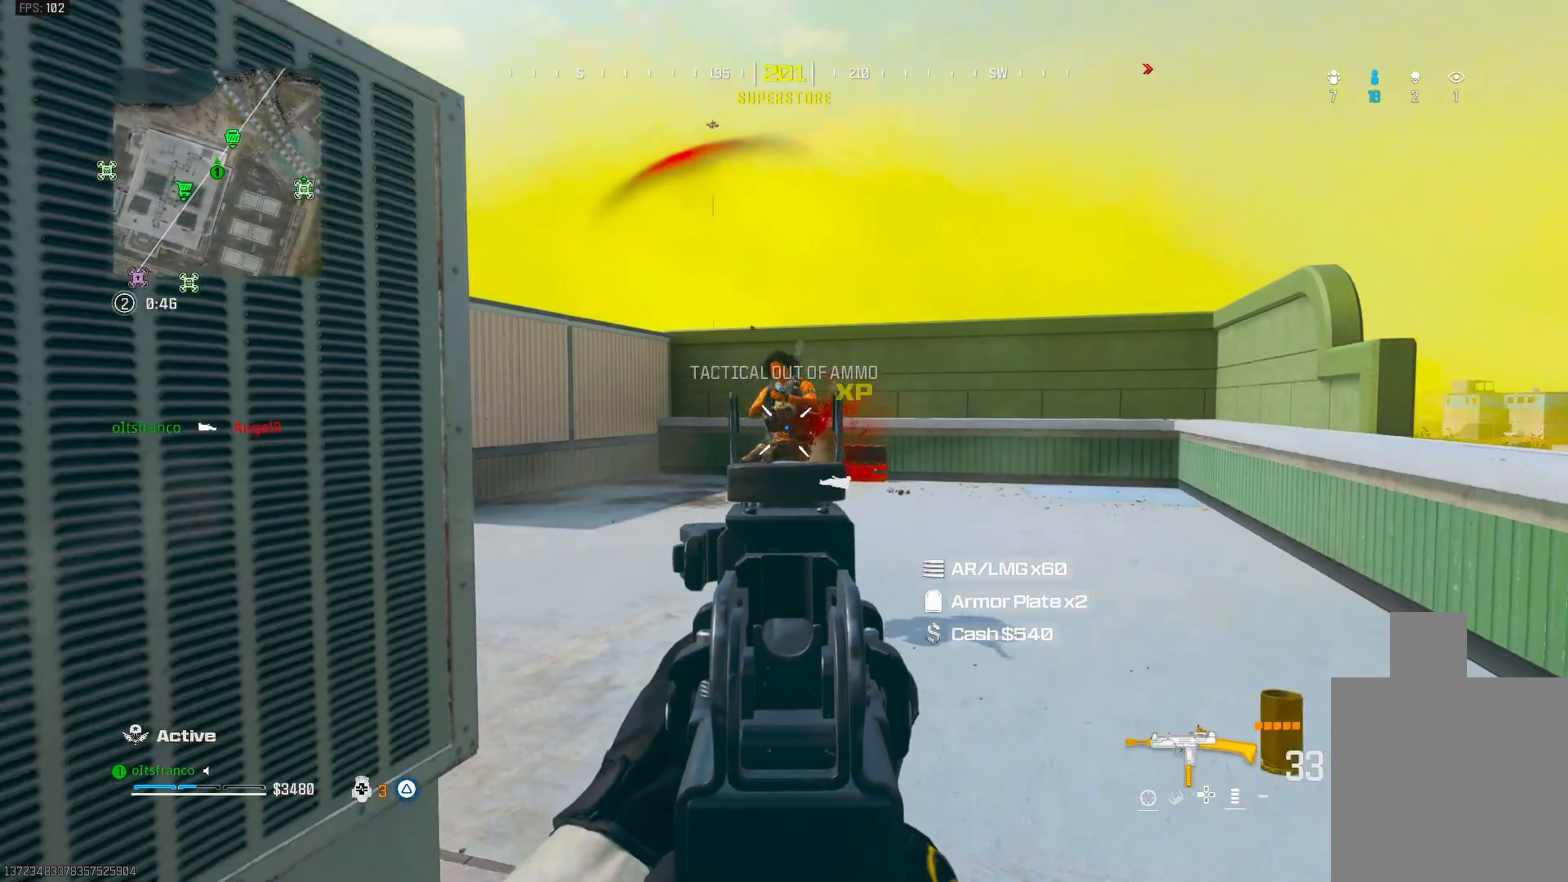
{"buttons": ["L1", "R1"], "left_stick": "down-right", "right_stick": "center", "events": [[67, "right_stick", "center"], [117, "right_stick", "down-right"], [183, "right_stick", "down"], [267, "left_stick", "down"], [367, "left_stick", "down-right"], [417, "right_stick", "center"]]}
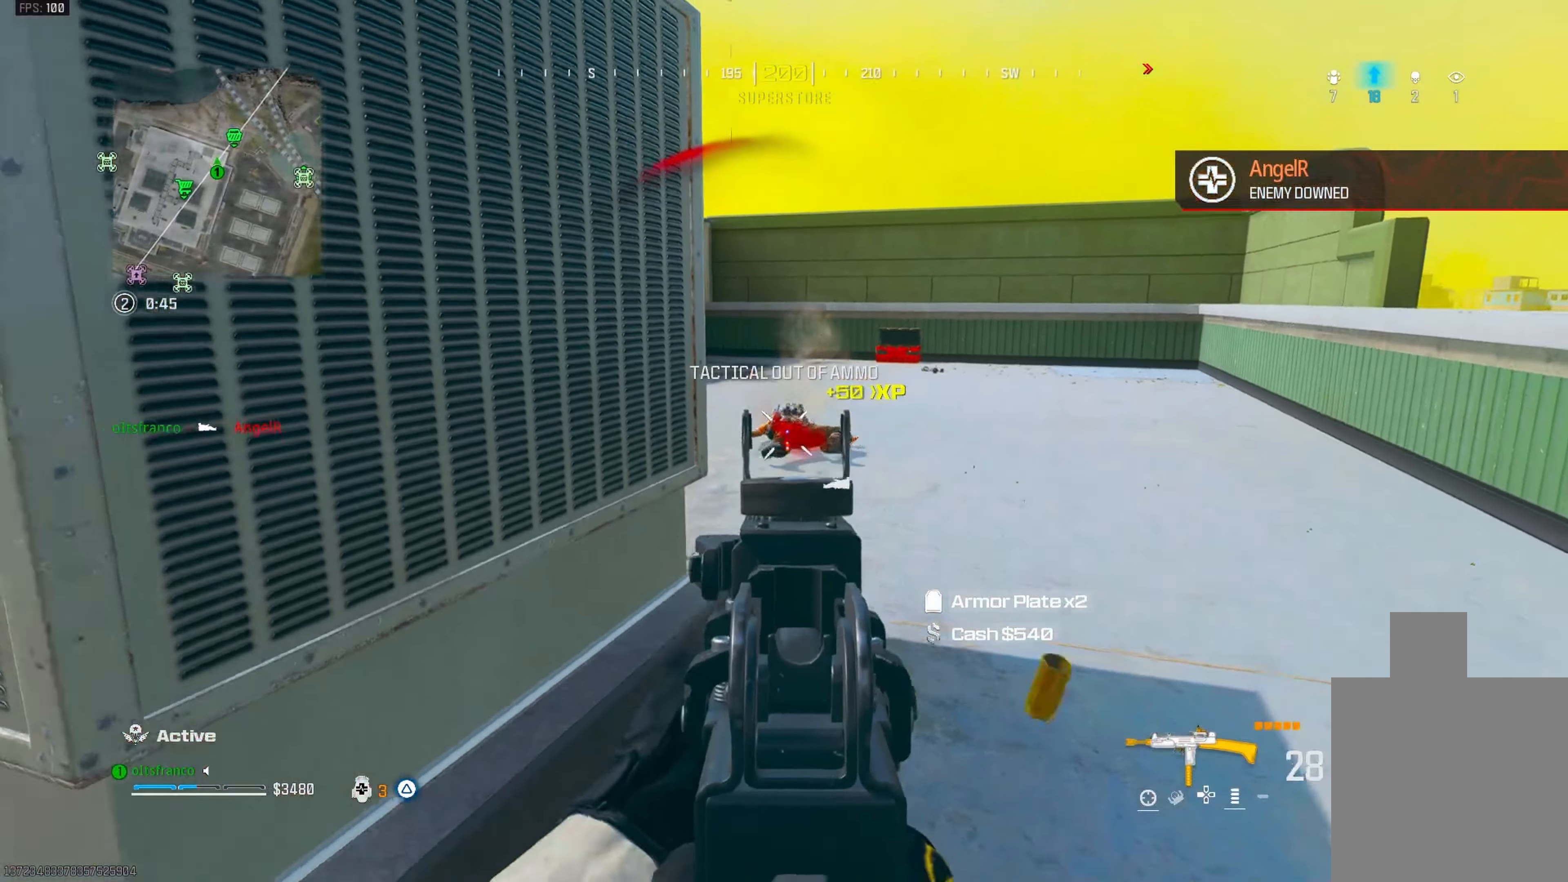
{"buttons": ["R1"], "left_stick": "left", "right_stick": "left", "events": [[150, "left_stick", "center"], [250, "right_stick", "left"], [300, "right_stick", "up-left"], [350, "left_stick", "down-left"], [367, "L1", "up"], [483, "left_stick", "left"], [500, "right_stick", "left"]]}
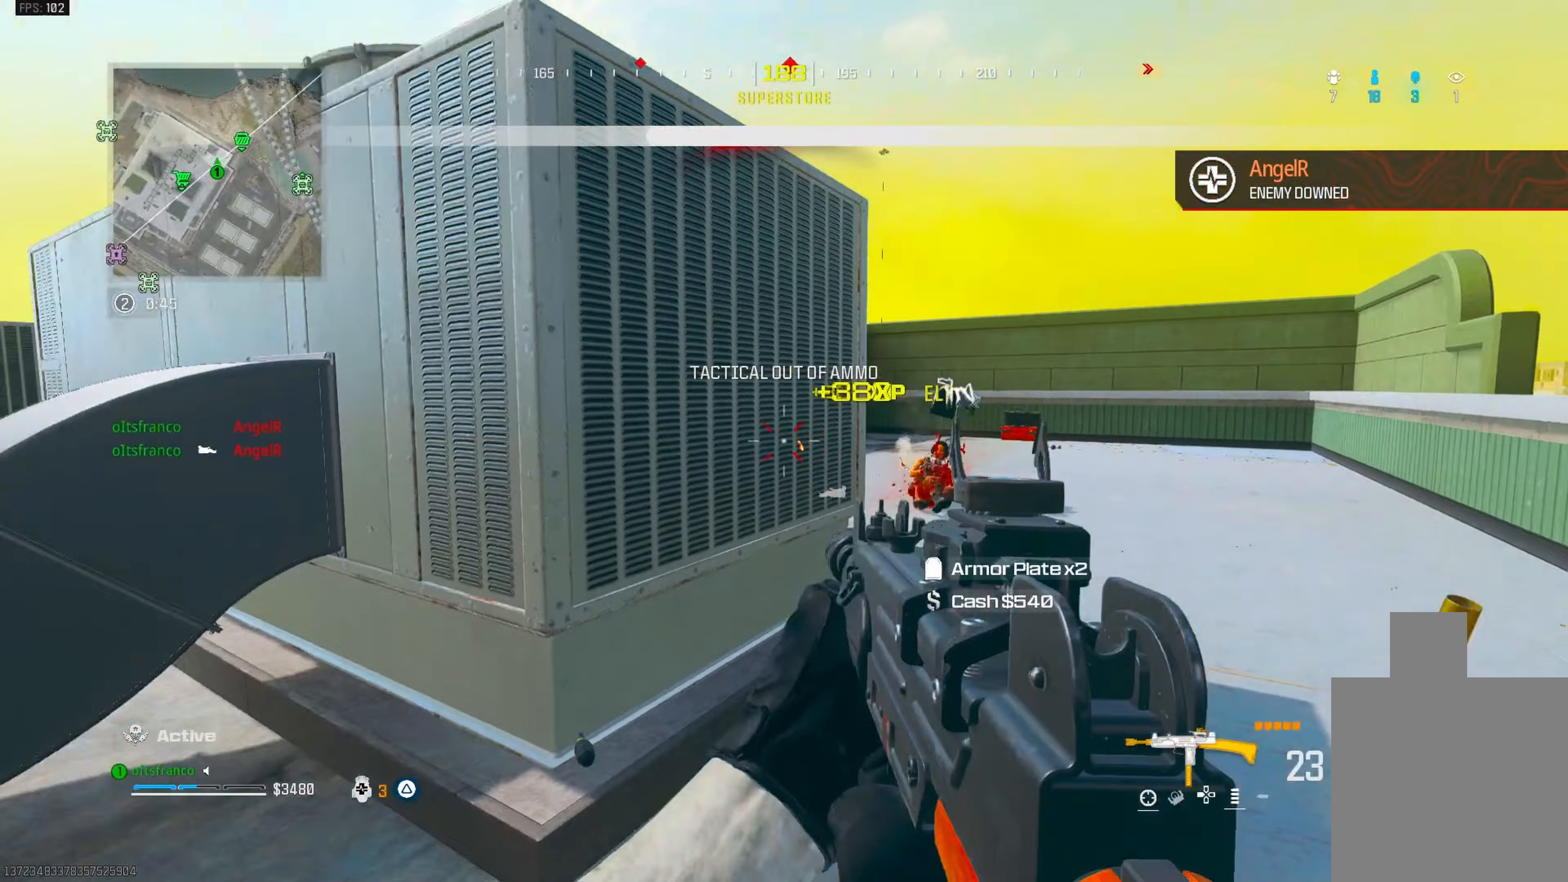
{"buttons": ["CROSS"], "left_stick": "up", "right_stick": "right", "events": [[17, "R1", "up"], [17, "left_stick", "up-left"], [83, "L3", "down"], [133, "right_stick", "center"], [167, "L3", "up"], [217, "TRIANGLE", "down"], [217, "left_stick", "up"], [300, "TRIANGLE", "up"], [333, "CROSS", "down"], [433, "right_stick", "down-right"], [450, "CROSS", "up"], [483, "right_stick", "right"], [500, "CROSS", "down"]]}
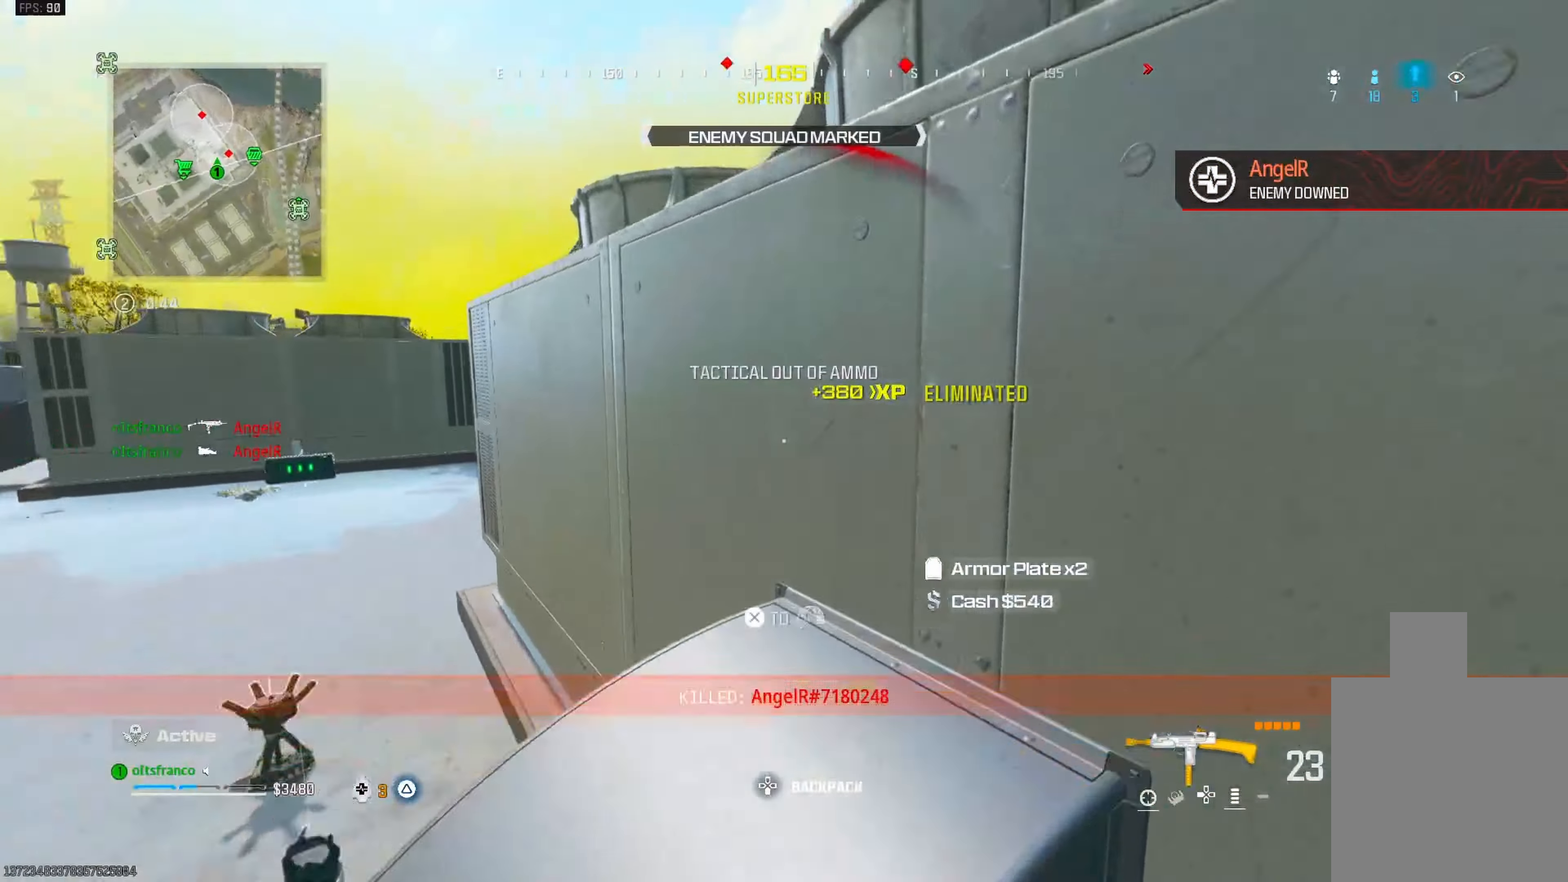
{"buttons": [], "left_stick": "up", "right_stick": "down-right", "events": [[17, "right_stick", "down-right"], [50, "right_stick", "center"], [83, "CROSS", "up"], [133, "right_stick", "right"], [183, "CROSS", "down"], [283, "right_stick", "center"], [300, "CROSS", "up"], [350, "CROSS", "down"], [350, "right_stick", "down"], [400, "right_stick", "down-right"], [450, "CROSS", "up"]]}
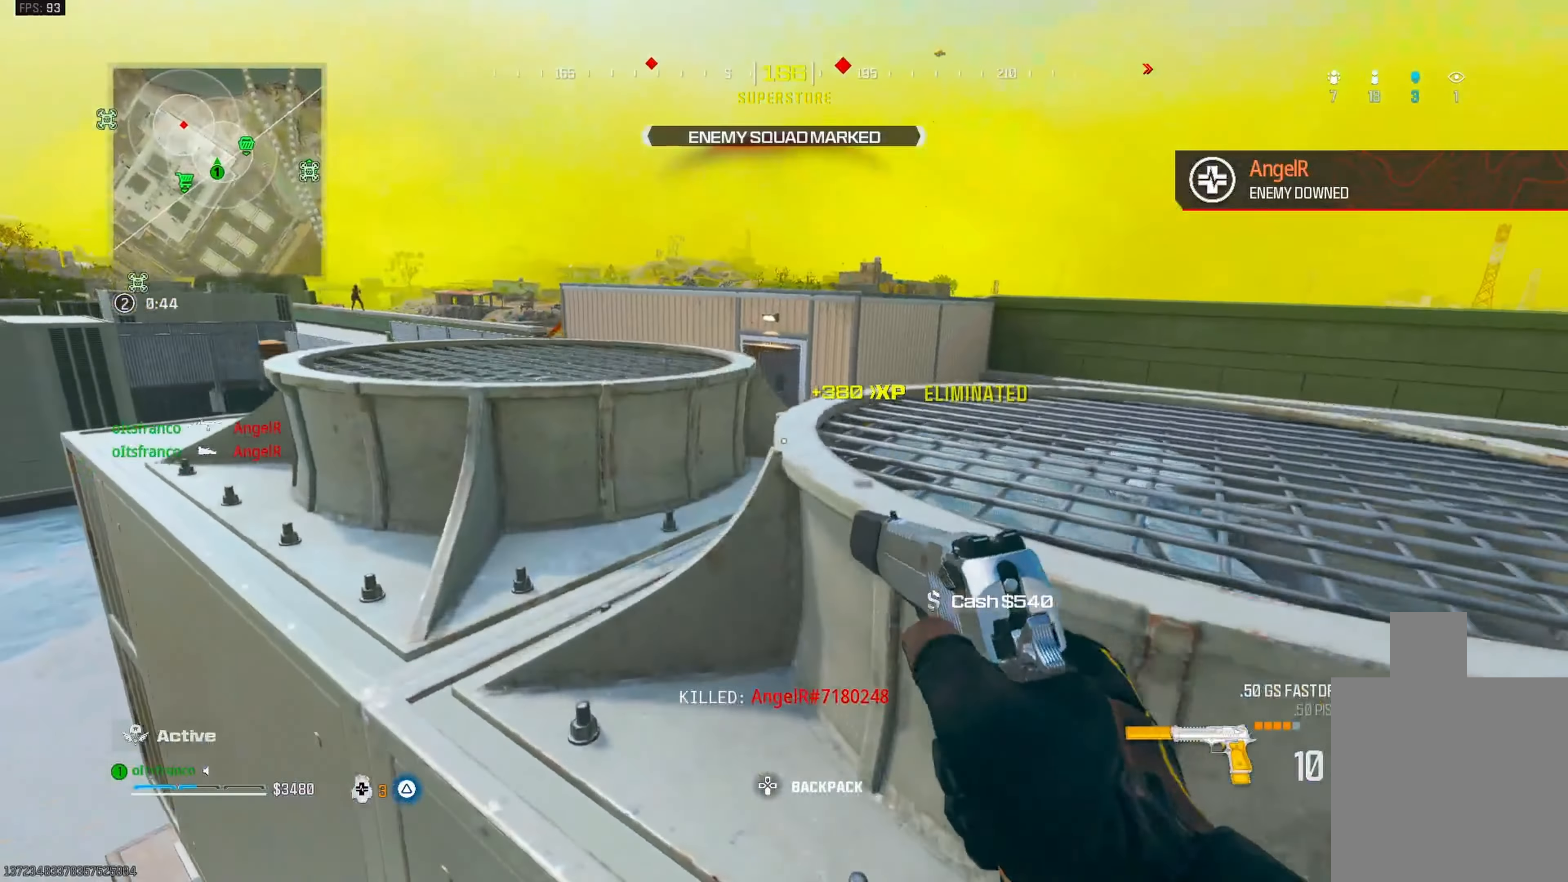
{"buttons": ["L1"], "left_stick": "center", "right_stick": "center", "events": [[17, "CROSS", "down"], [67, "right_stick", "center"], [100, "CROSS", "up"], [183, "CROSS", "down"], [250, "CROSS", "up"], [300, "L1", "down"], [400, "left_stick", "left"], [483, "left_stick", "center"]]}
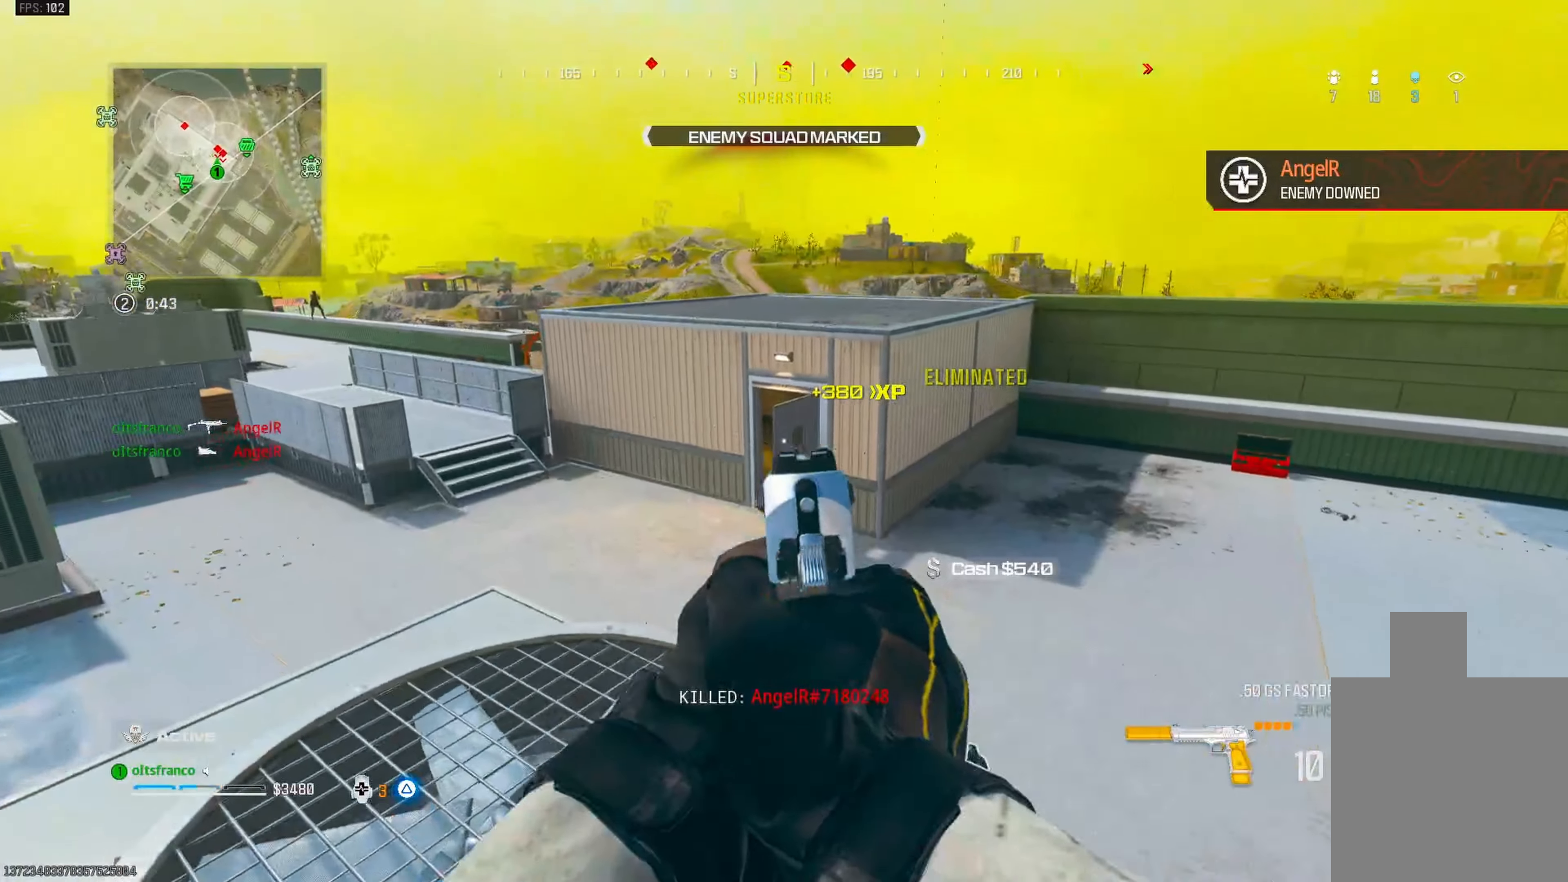
{"buttons": [], "left_stick": "down", "right_stick": "left", "events": [[17, "left_stick", "right"], [67, "left_stick", "down-right"], [267, "L1", "up"], [317, "TRIANGLE", "down"], [350, "TRIANGLE", "up"], [450, "left_stick", "down"], [450, "right_stick", "left"]]}
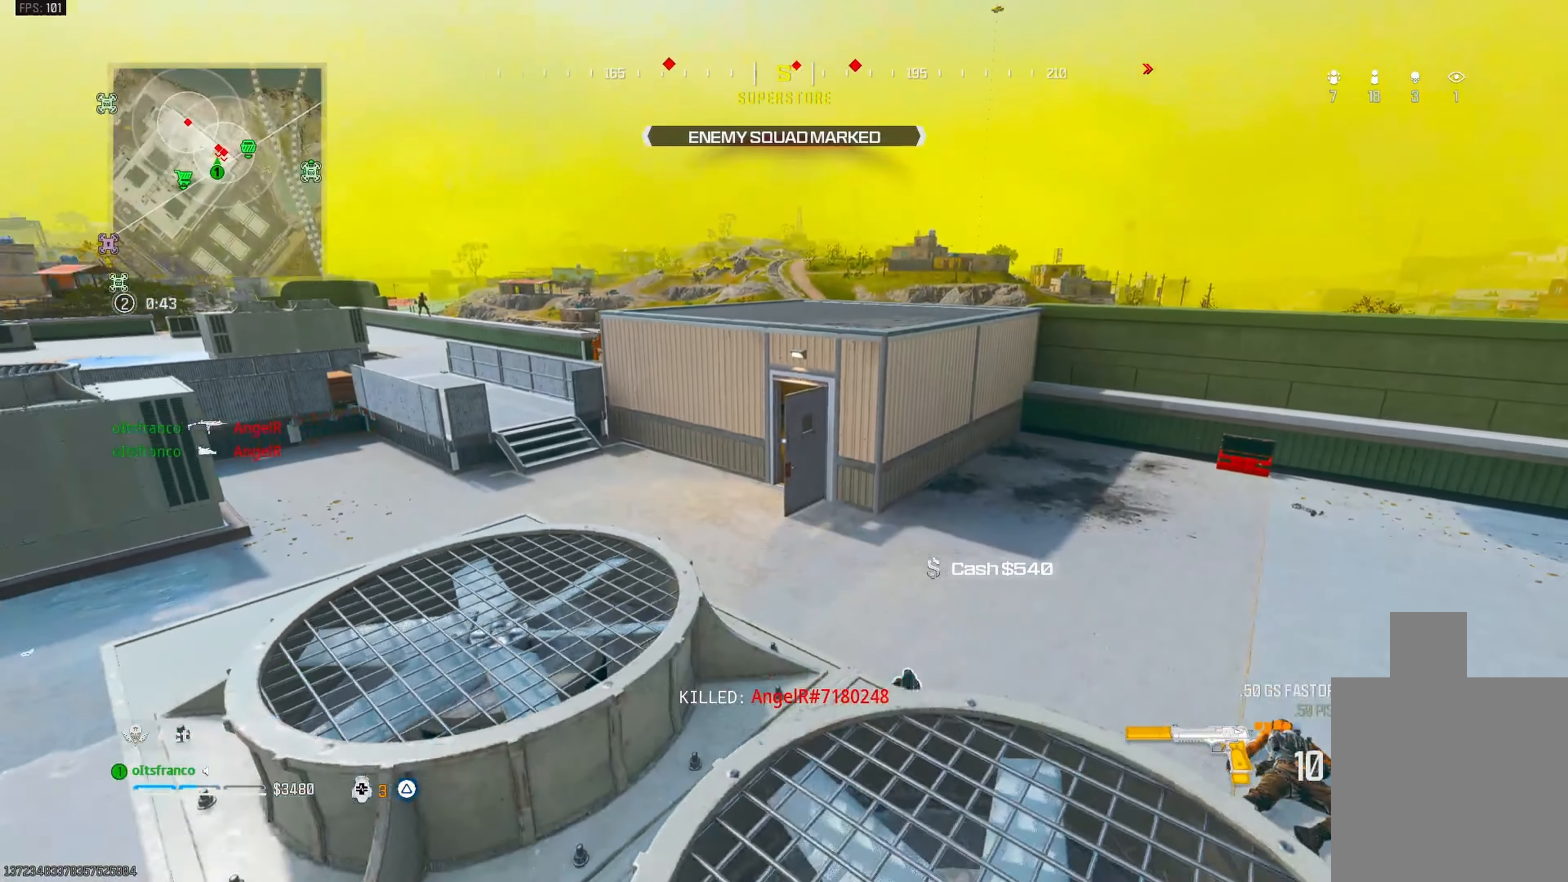
{"buttons": [], "left_stick": "down-left", "right_stick": "center", "events": [[17, "right_stick", "center"], [33, "left_stick", "down-left"], [83, "SQUARE", "down"], [183, "SQUARE", "up"], [250, "SQUARE", "down"], [317, "SQUARE", "up"], [400, "SQUARE", "down"], [433, "SQUARE", "up"]]}
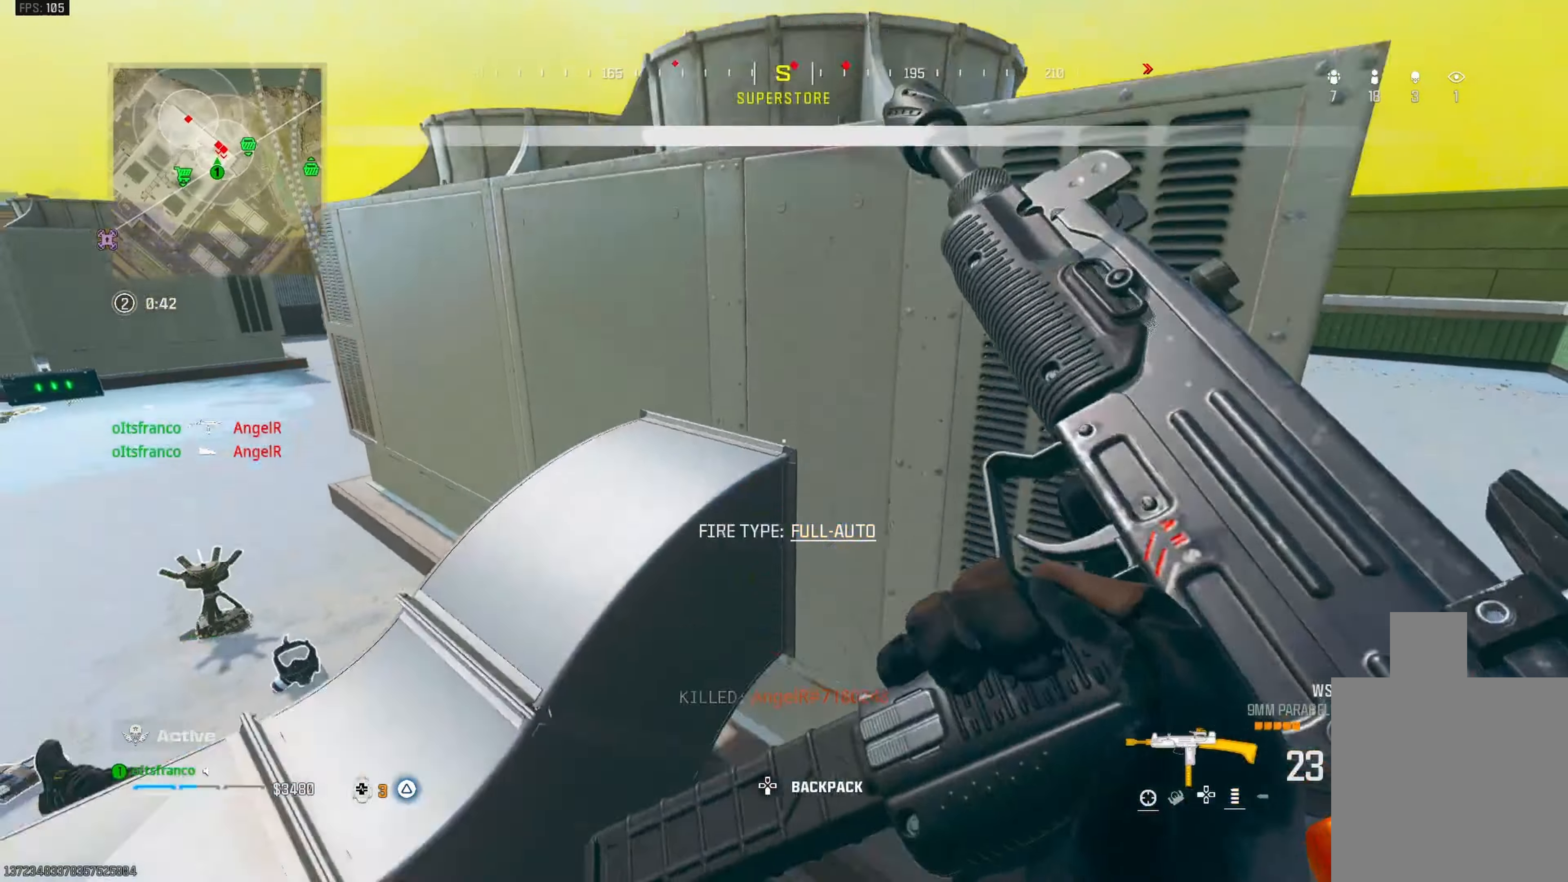
{"buttons": [], "left_stick": "up-left", "right_stick": "center", "events": [[17, "right_stick", "left"], [167, "left_stick", "left"], [317, "left_stick", "up-left"], [317, "right_stick", "center"]]}
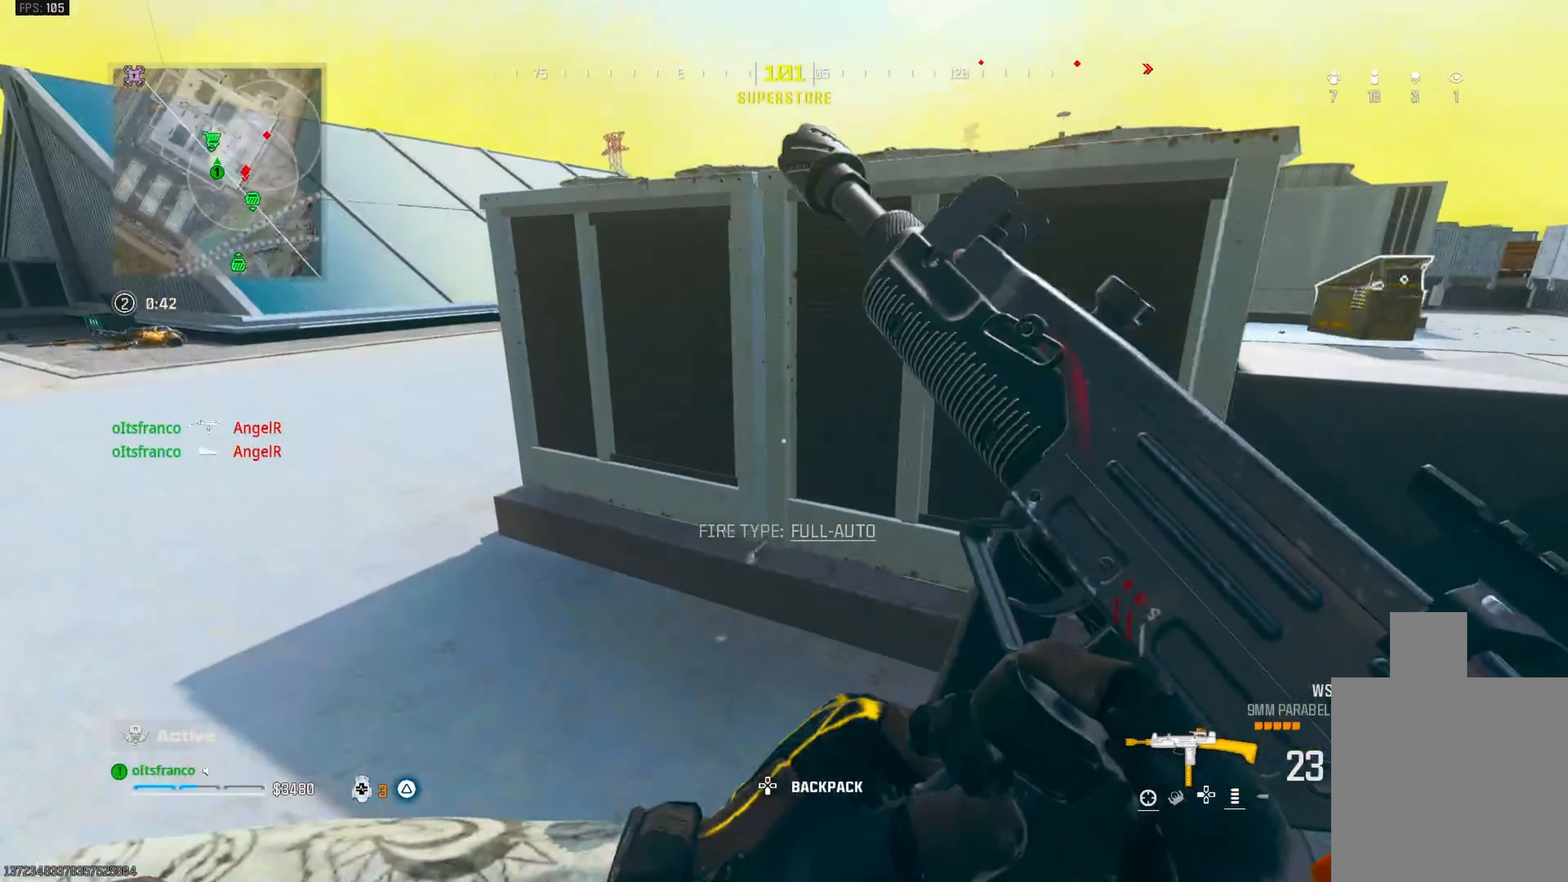
{"buttons": [], "left_stick": "up-left", "right_stick": "right", "events": [[217, "right_stick", "right"], [250, "CROSS", "down"], [417, "CROSS", "up"]]}
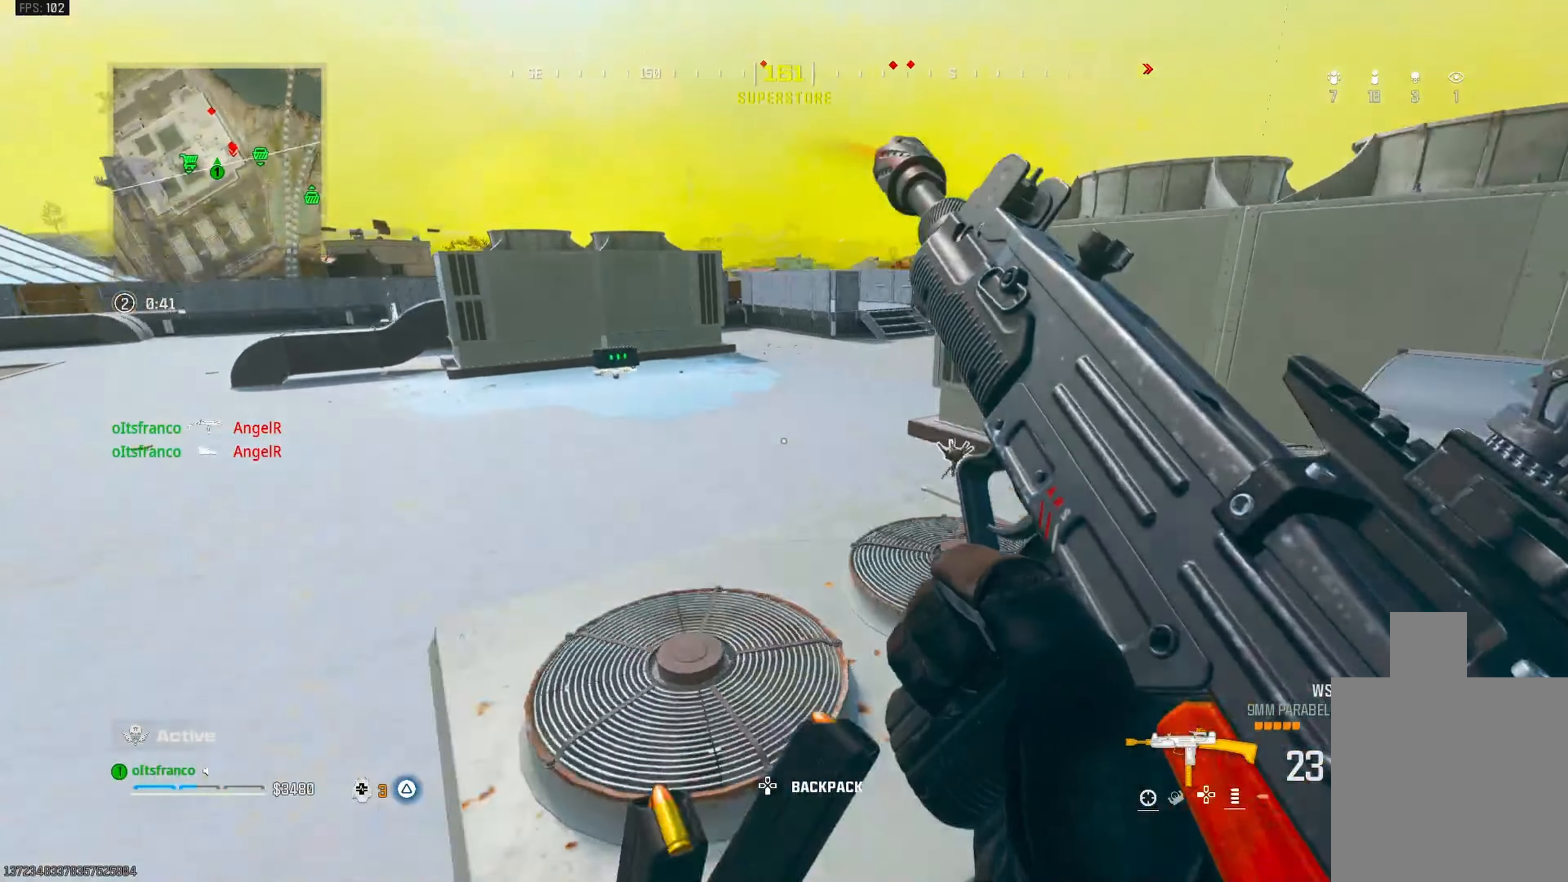
{"buttons": [], "left_stick": "right", "right_stick": "left", "events": [[33, "right_stick", "center"], [300, "right_stick", "right"], [433, "left_stick", "right"], [433, "right_stick", "left"]]}
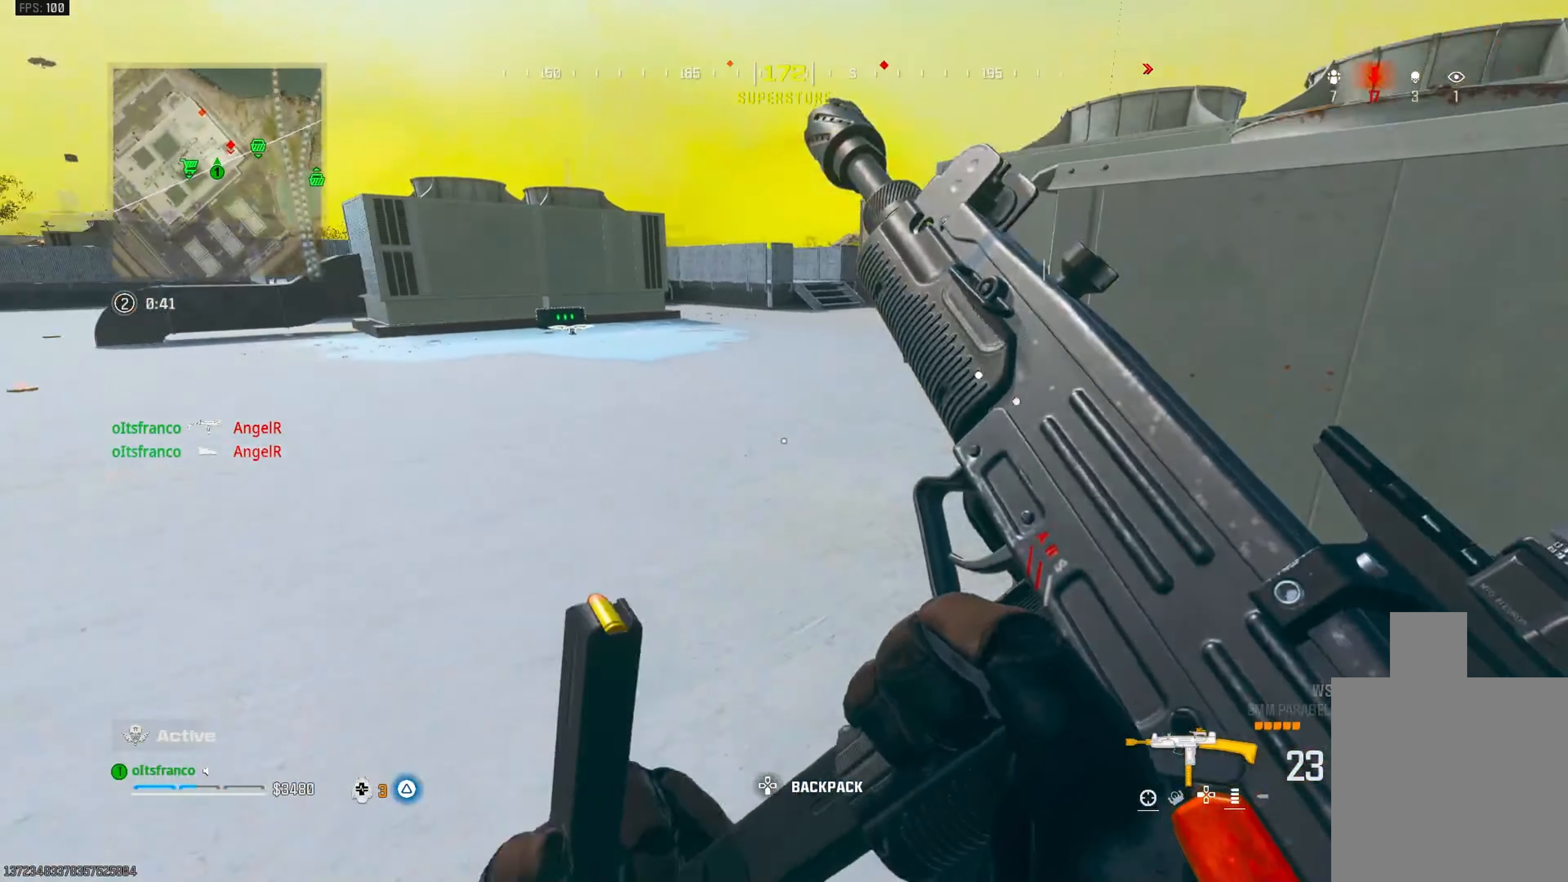
{"buttons": ["TRIANGLE"], "left_stick": "right", "right_stick": "center", "events": [[150, "right_stick", "center"], [300, "TRIANGLE", "down"]]}
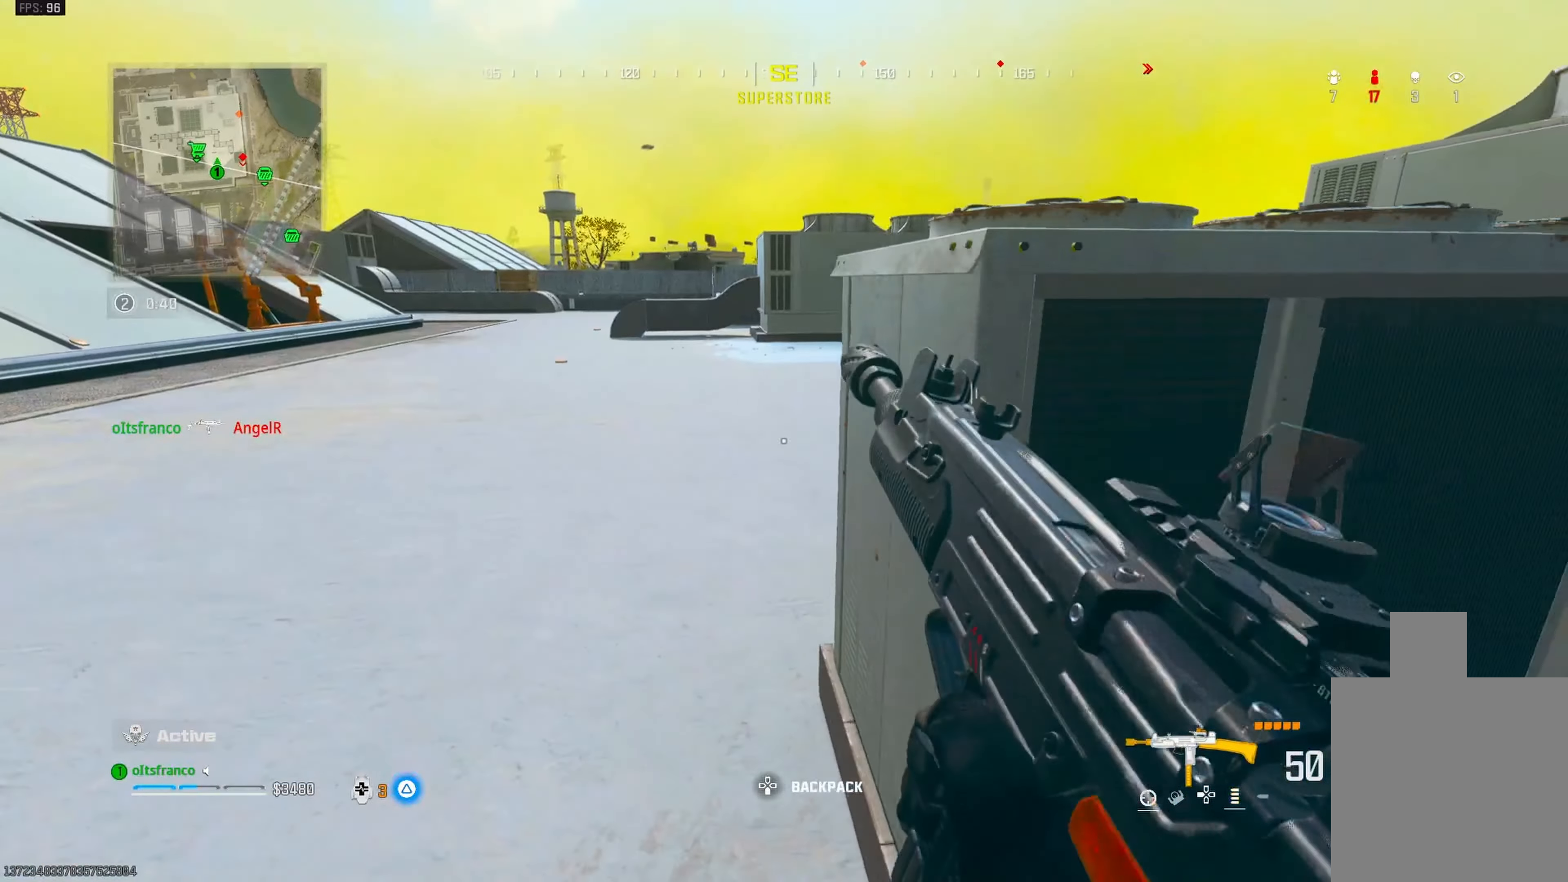
{"buttons": [], "left_stick": "up-right", "right_stick": "up-right", "events": [[233, "TRIANGLE", "up"], [250, "left_stick", "up-right"], [367, "right_stick", "down-right"], [483, "right_stick", "up-right"]]}
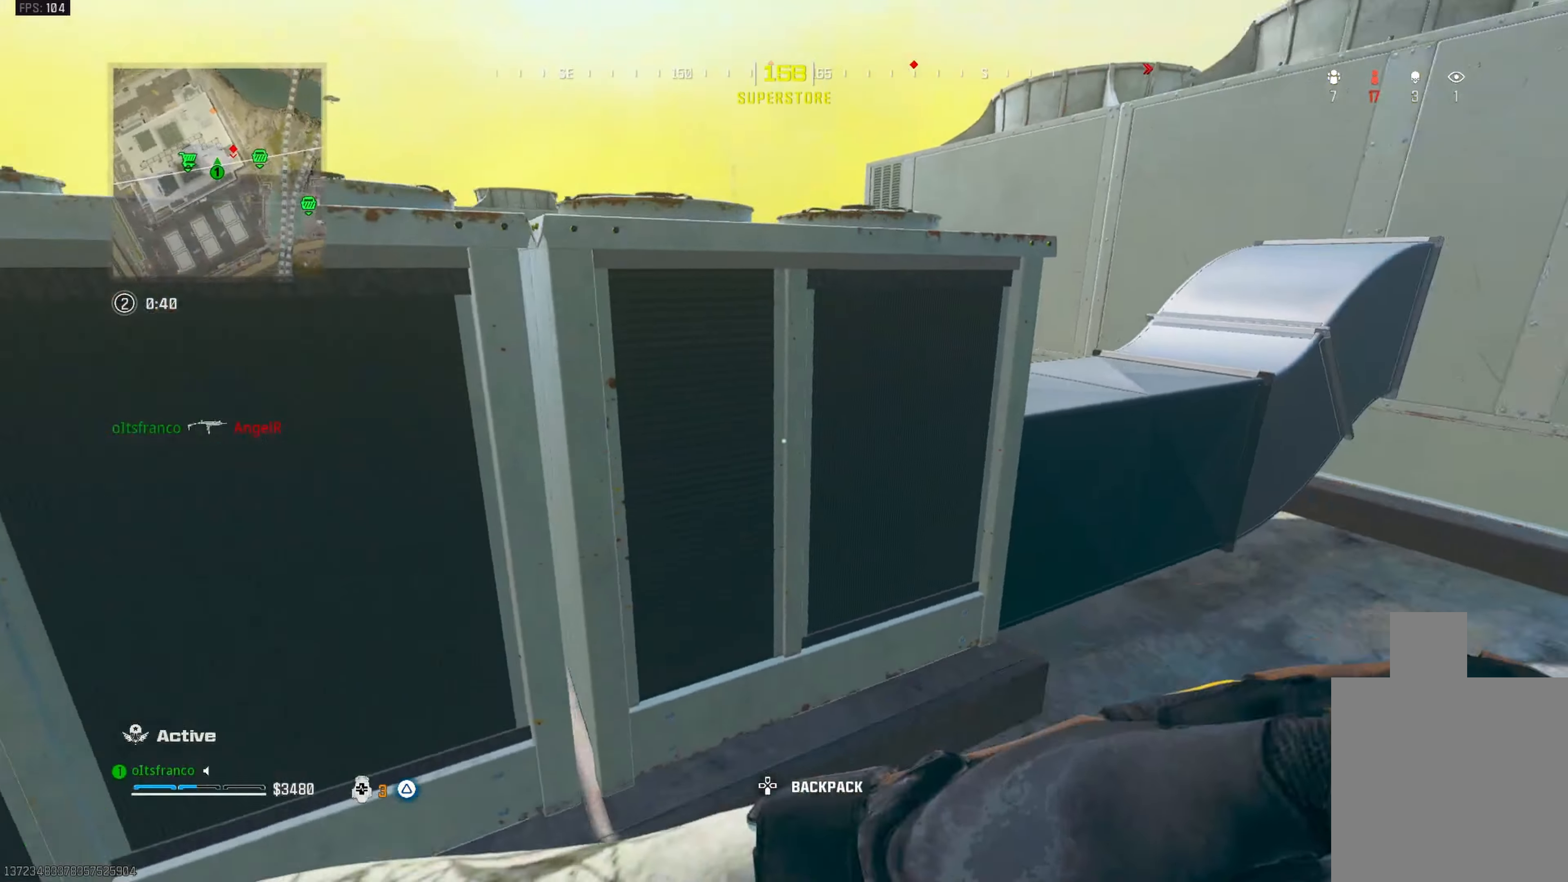
{"buttons": [], "left_stick": "up-left", "right_stick": "left", "events": [[50, "right_stick", "center"], [283, "left_stick", "up-left"], [283, "right_stick", "left"], [300, "CROSS", "down"], [433, "CROSS", "up"]]}
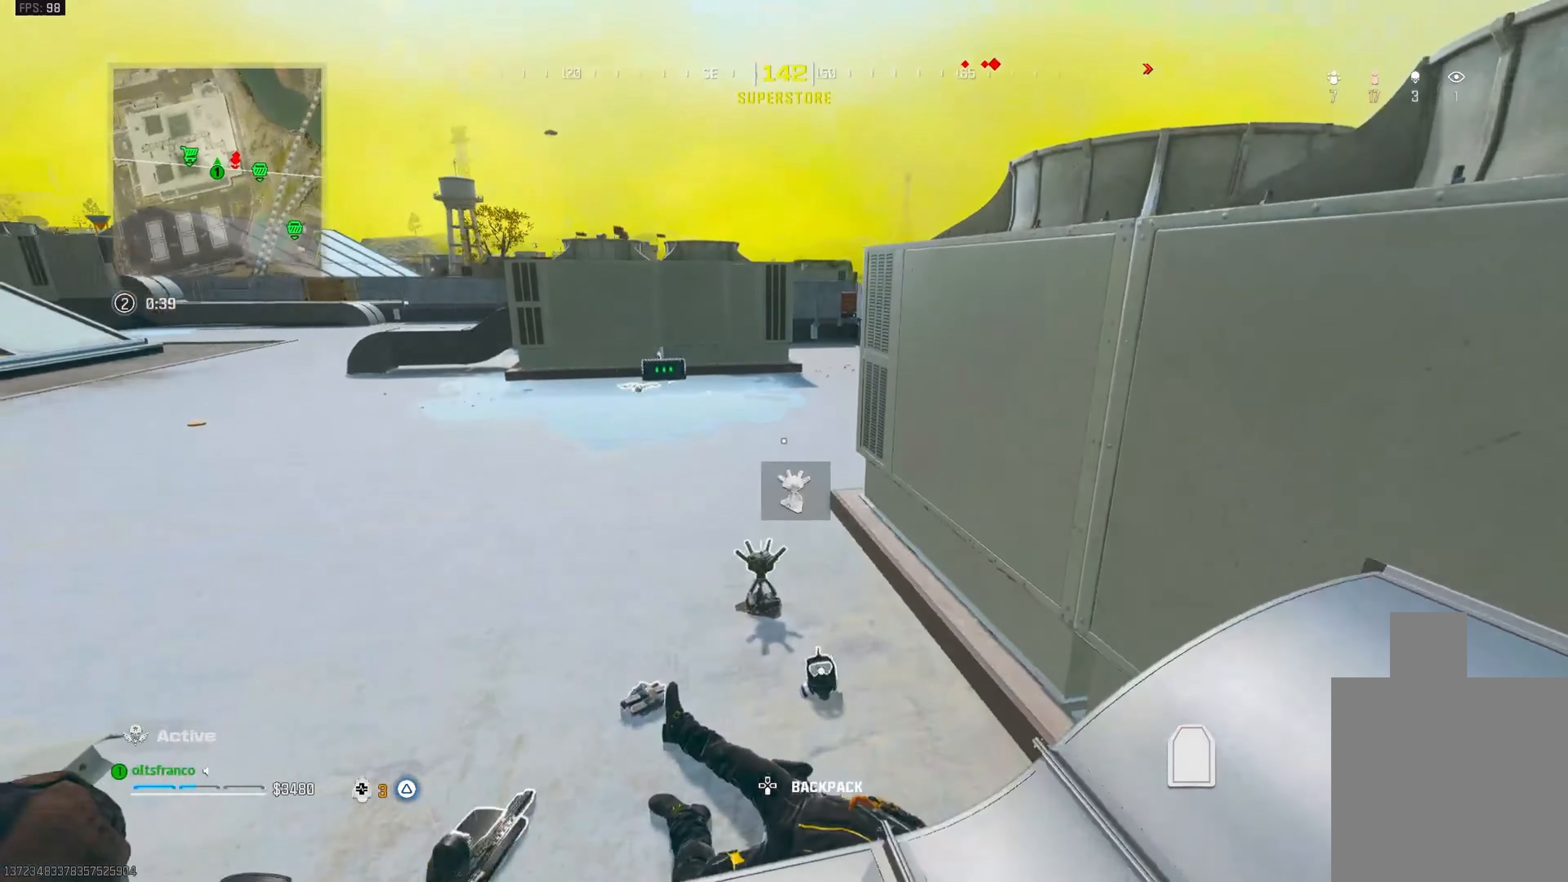
{"buttons": [], "left_stick": "center", "right_stick": "center", "events": [[233, "right_stick", "down"], [433, "right_stick", "center"], [500, "left_stick", "center"]]}
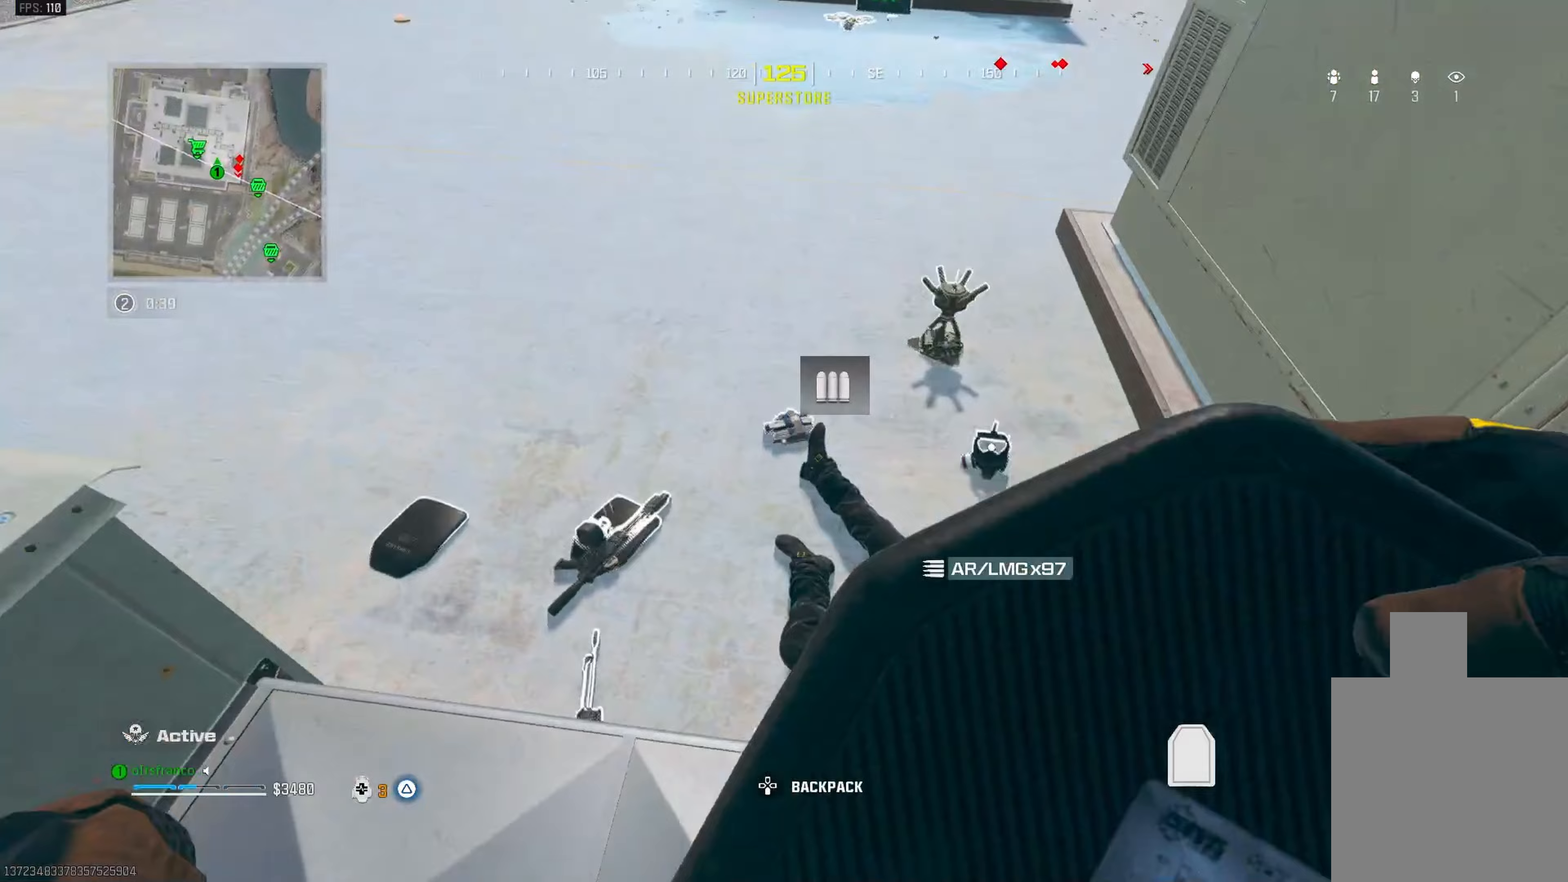
{"buttons": [], "left_stick": "right", "right_stick": "center", "events": [[117, "right_stick", "left"], [167, "left_stick", "down"], [350, "right_stick", "center"], [417, "left_stick", "right"]]}
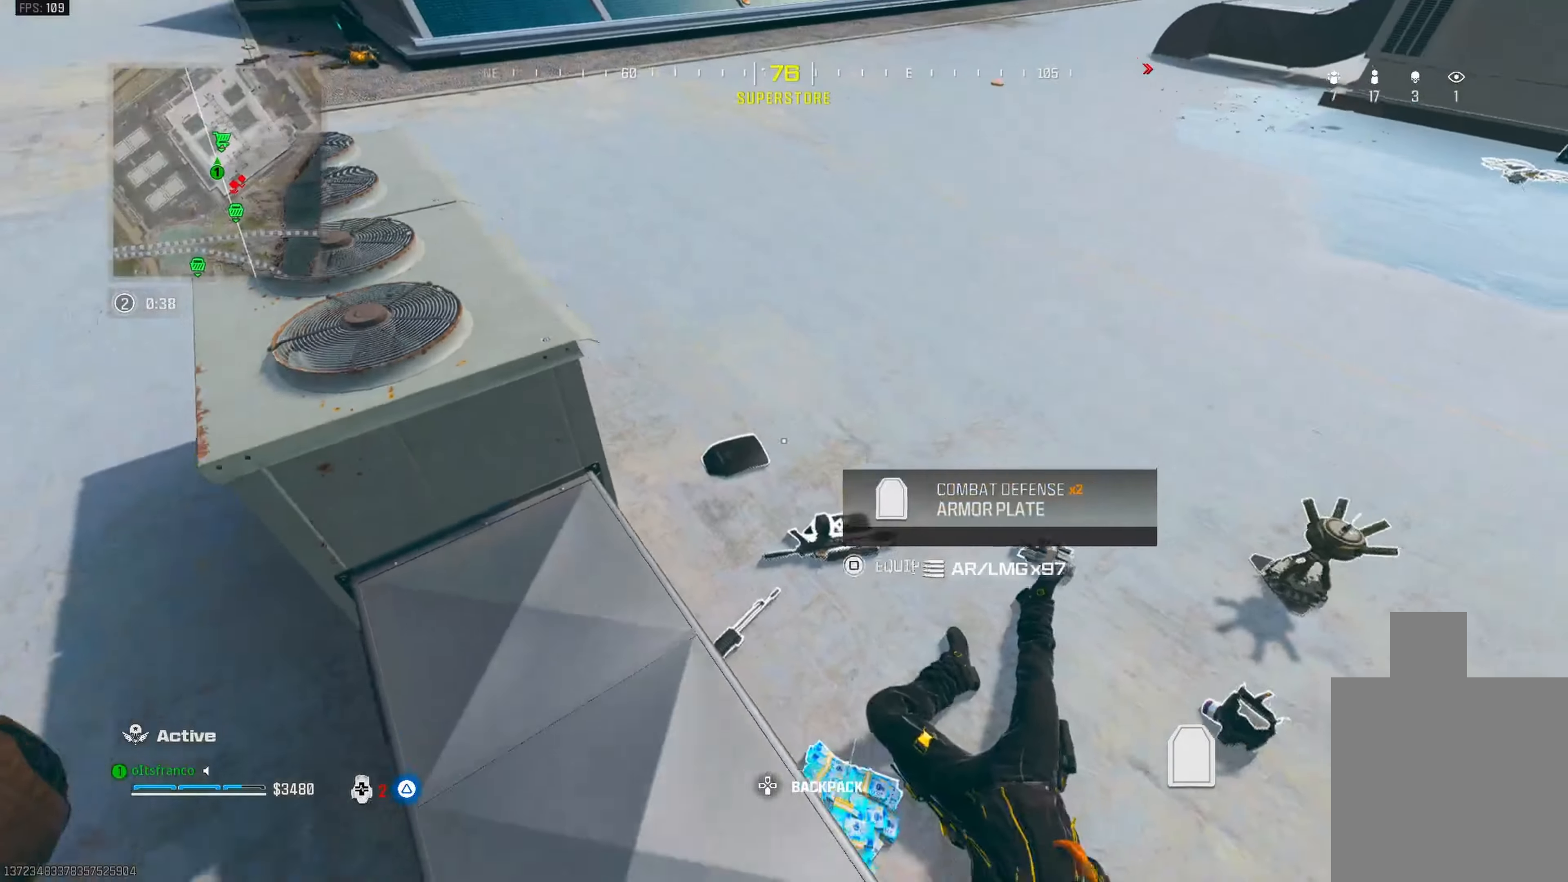
{"buttons": [], "left_stick": "up-left", "right_stick": "left", "events": [[83, "left_stick", "center"], [150, "right_stick", "left"], [167, "left_stick", "up-right"], [367, "left_stick", "up-left"]]}
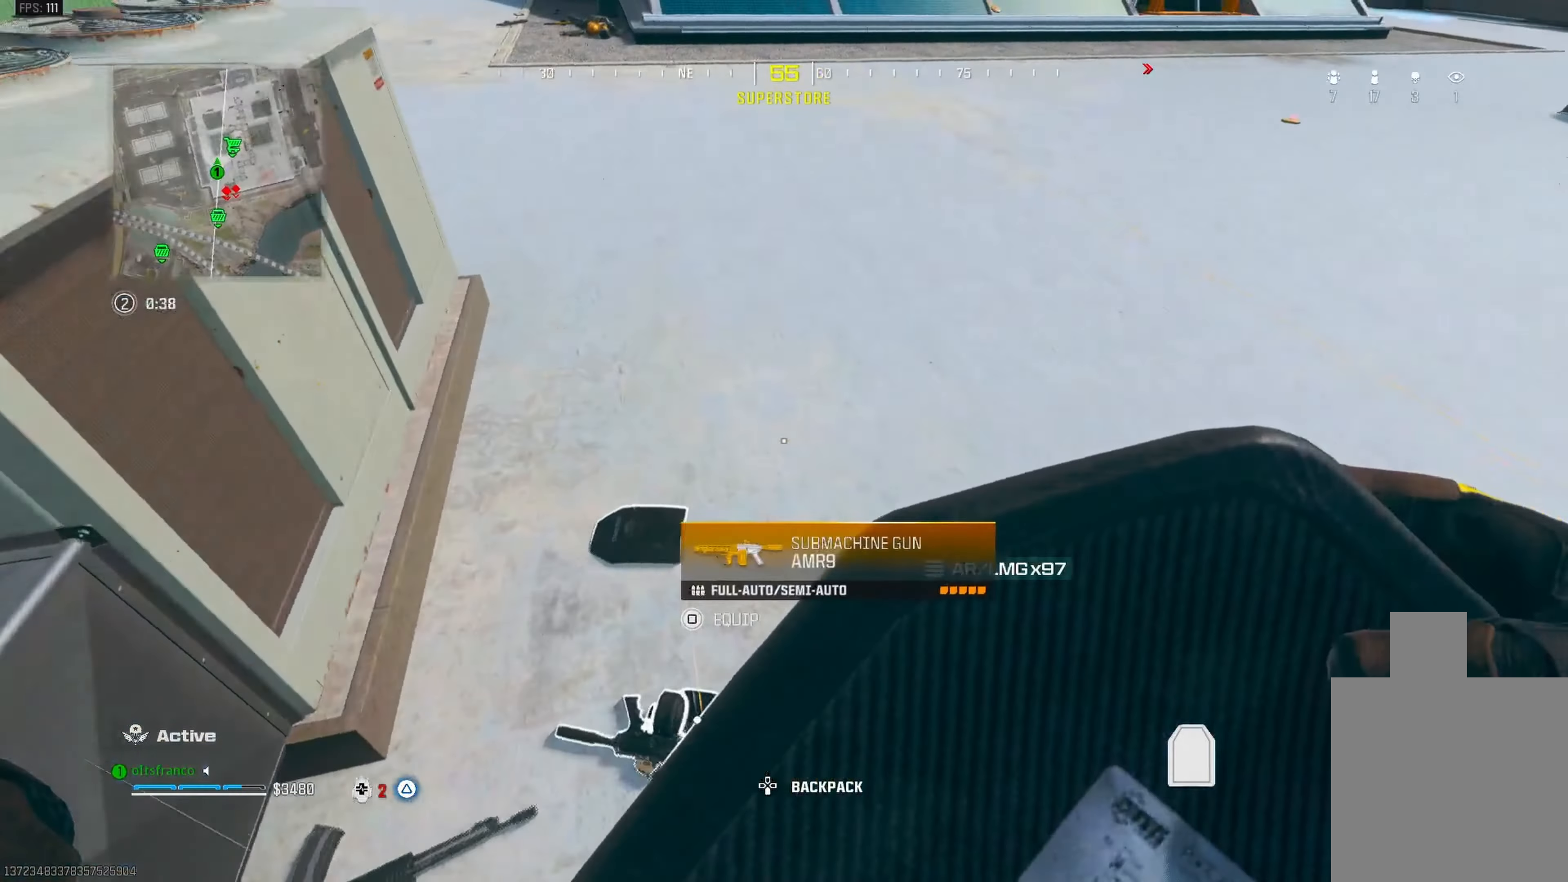
{"buttons": [], "left_stick": "center", "right_stick": "up-right", "events": [[17, "left_stick", "left"], [117, "left_stick", "down-left"], [200, "right_stick", "down-left"], [300, "right_stick", "left"], [417, "left_stick", "center"], [417, "right_stick", "center"], [483, "right_stick", "up-right"]]}
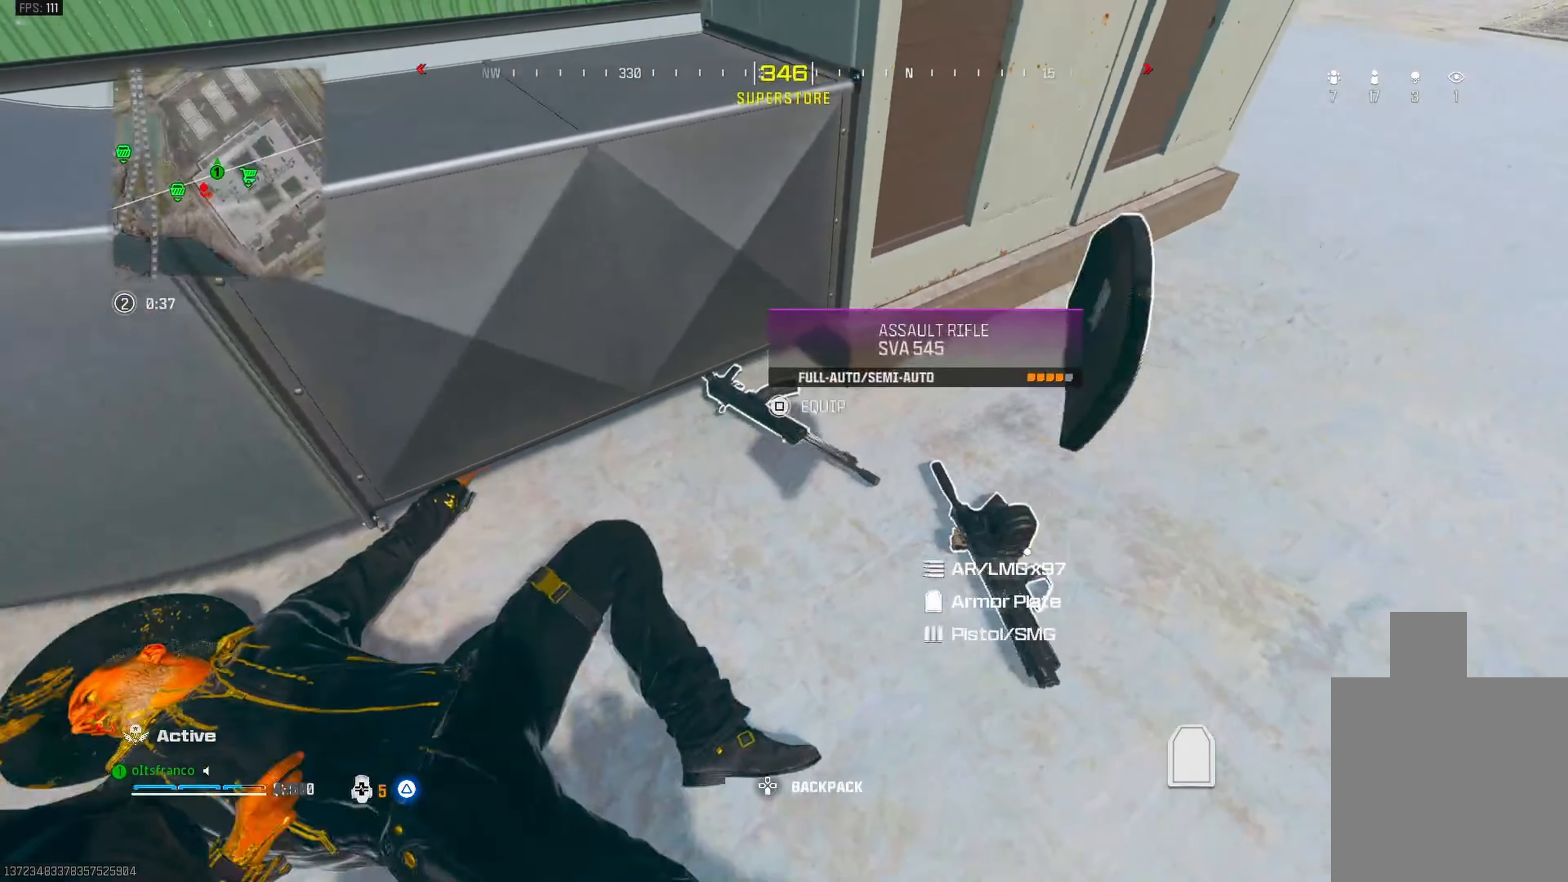
{"buttons": [], "left_stick": "center", "right_stick": "center", "events": [[150, "right_stick", "center"], [217, "left_stick", "left"], [500, "left_stick", "center"]]}